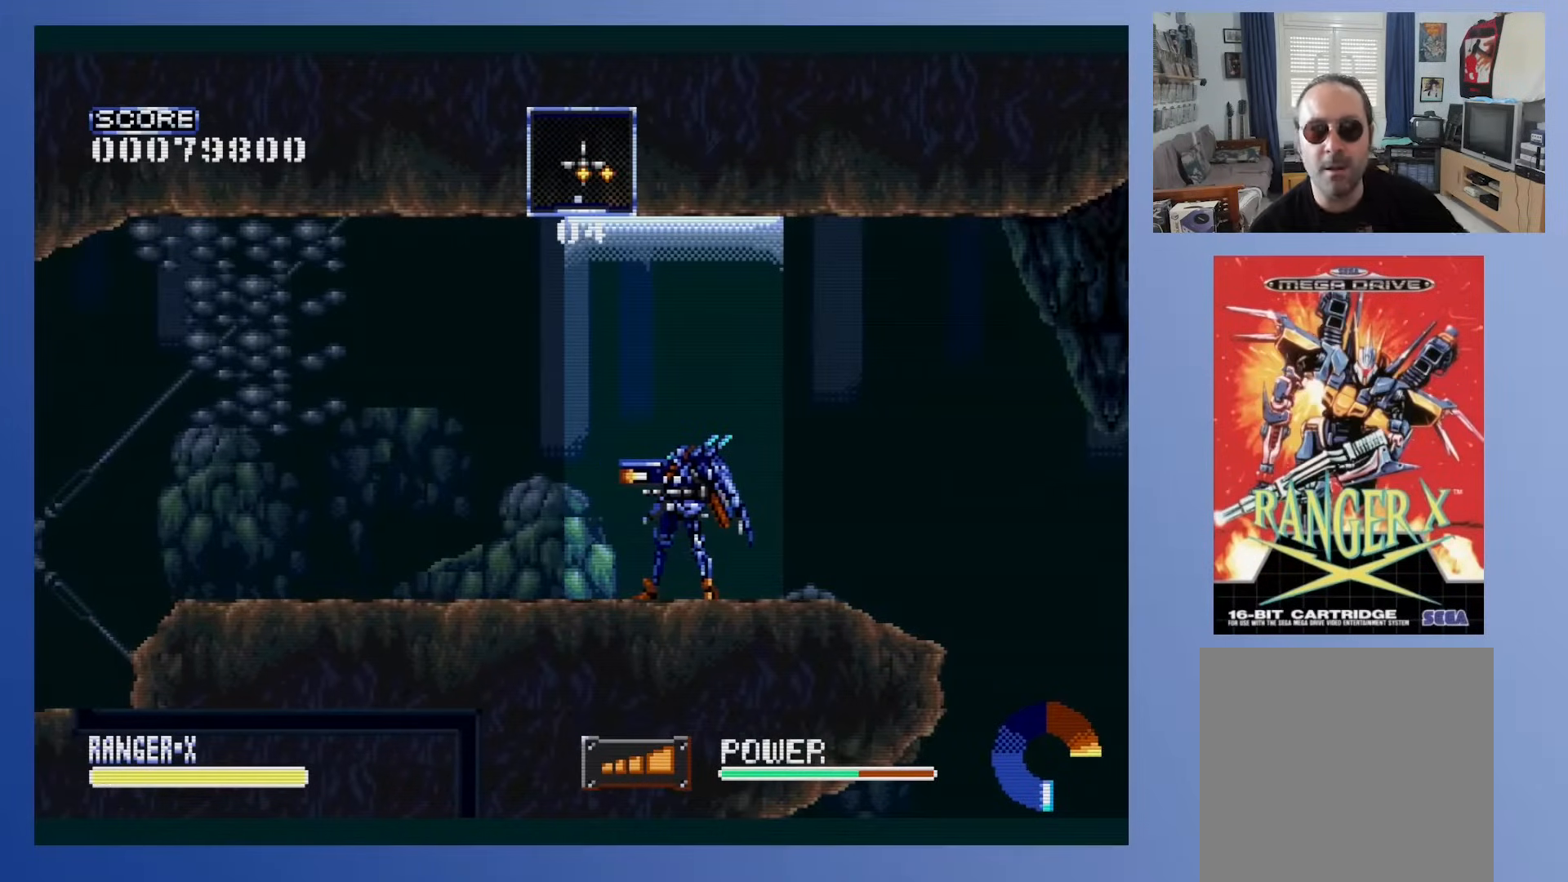
Gameplay with a controller (Xbox layout); each line is a JSON object with the inputs held at the frame after it. "events" lists button and stick changes between this image and that frame as [ms after this image, input, new state], when the widget could be followed in between. Not read: L3 R3 left_stick right_stick.
{"buttons": [], "events": []}
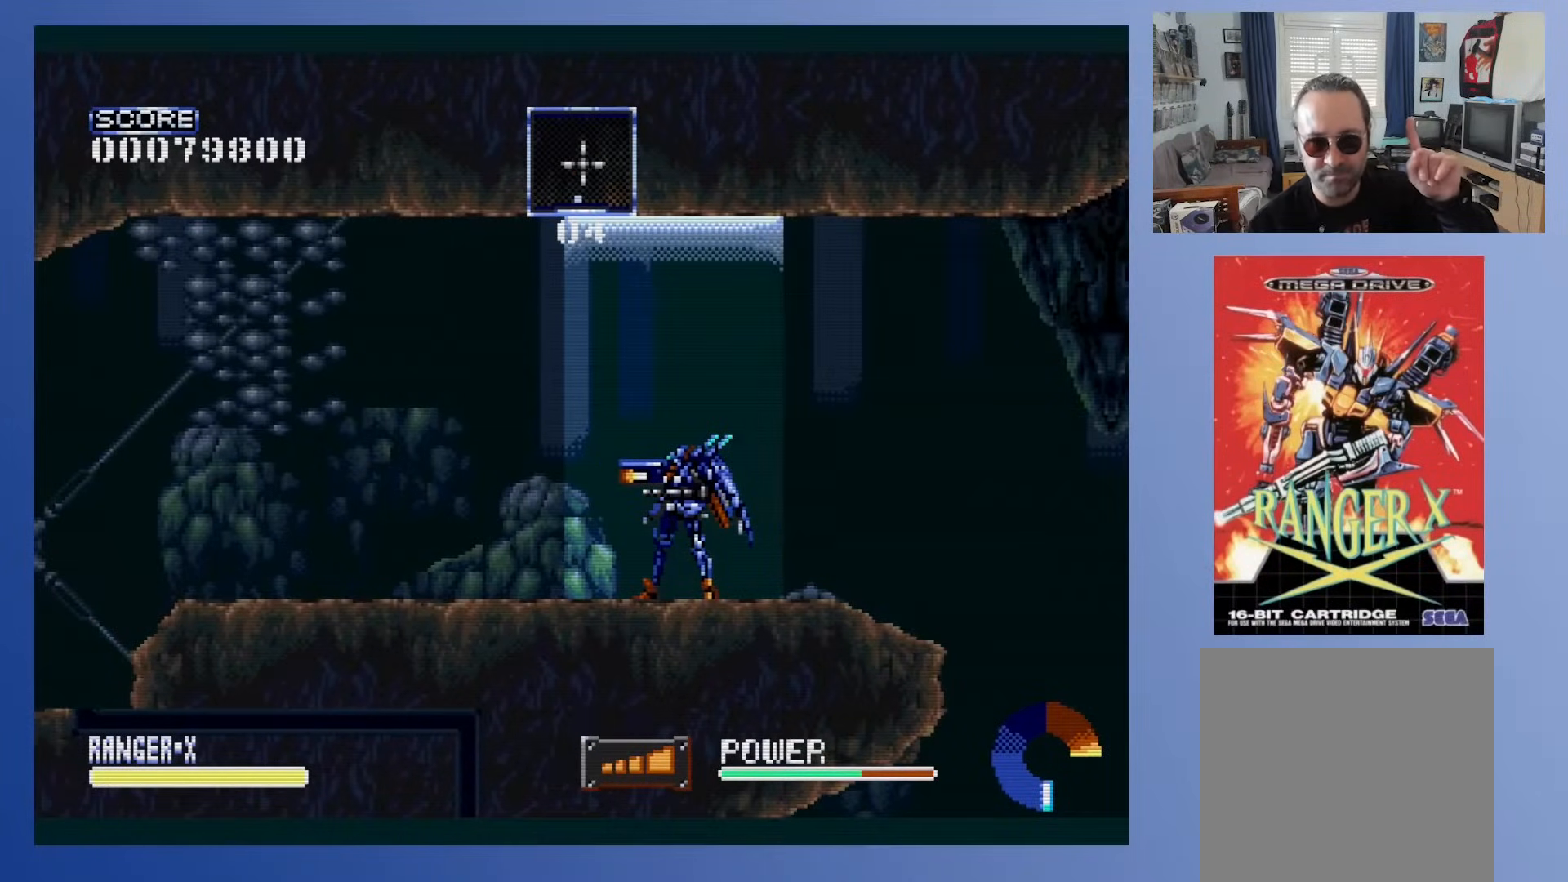
{"buttons": [], "events": []}
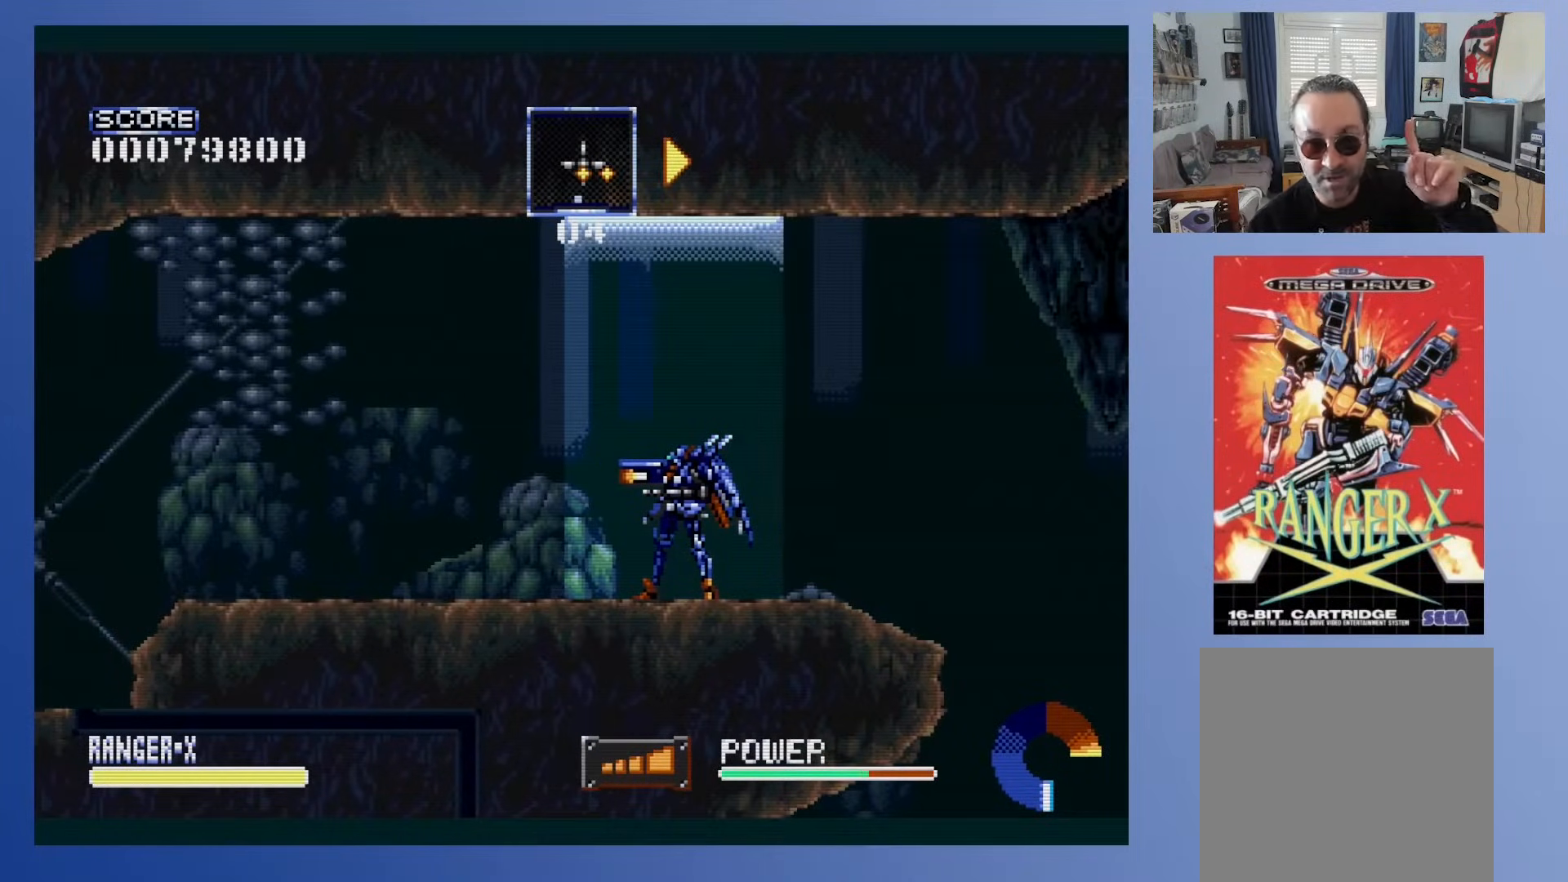
{"buttons": [], "events": []}
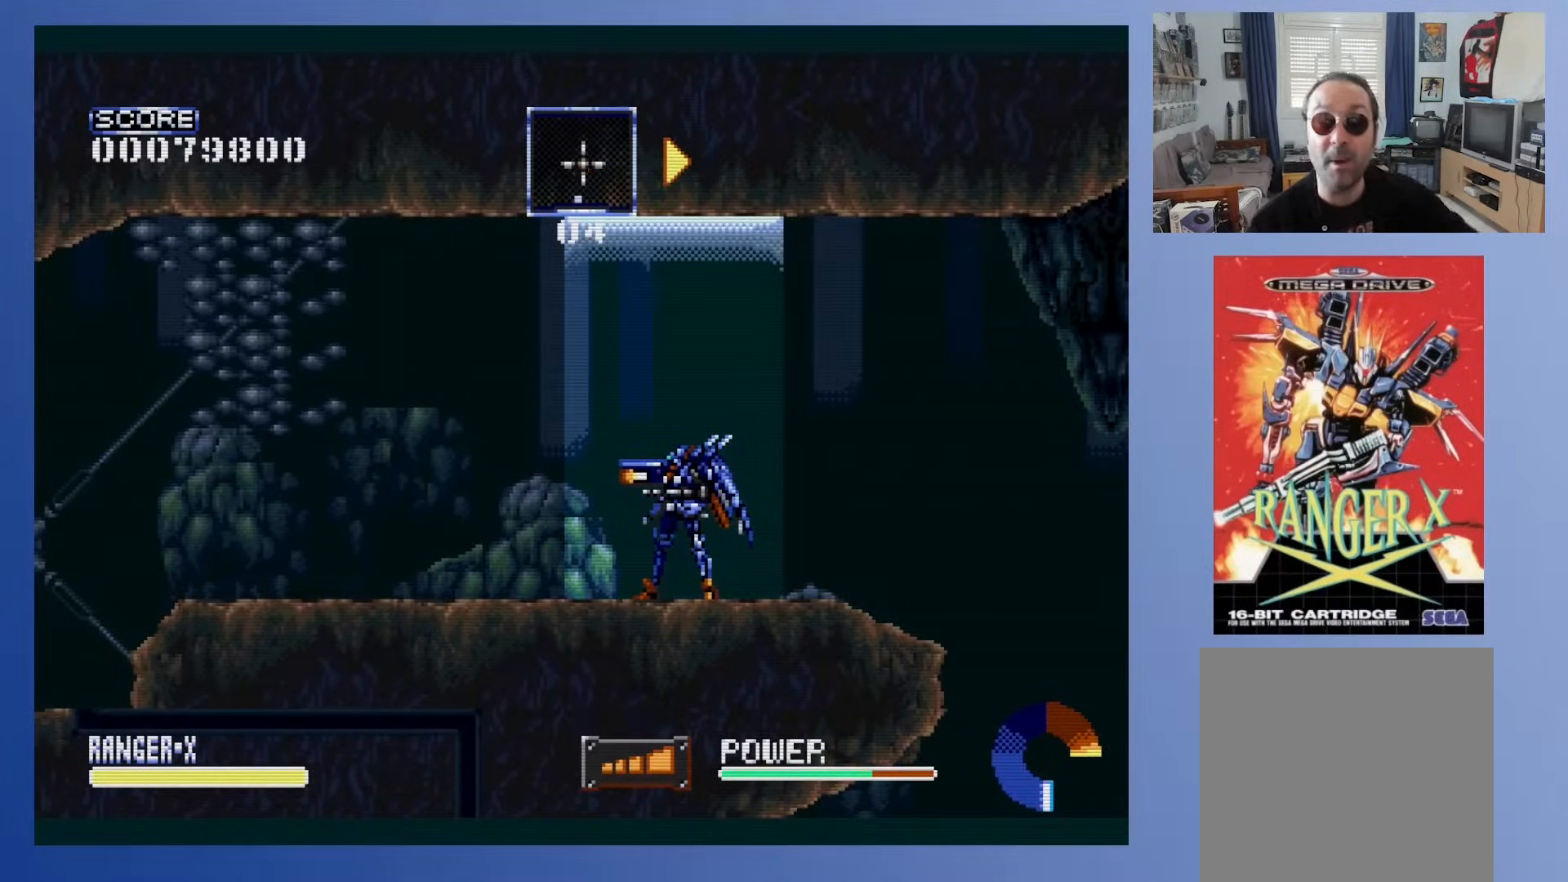
{"buttons": [], "events": []}
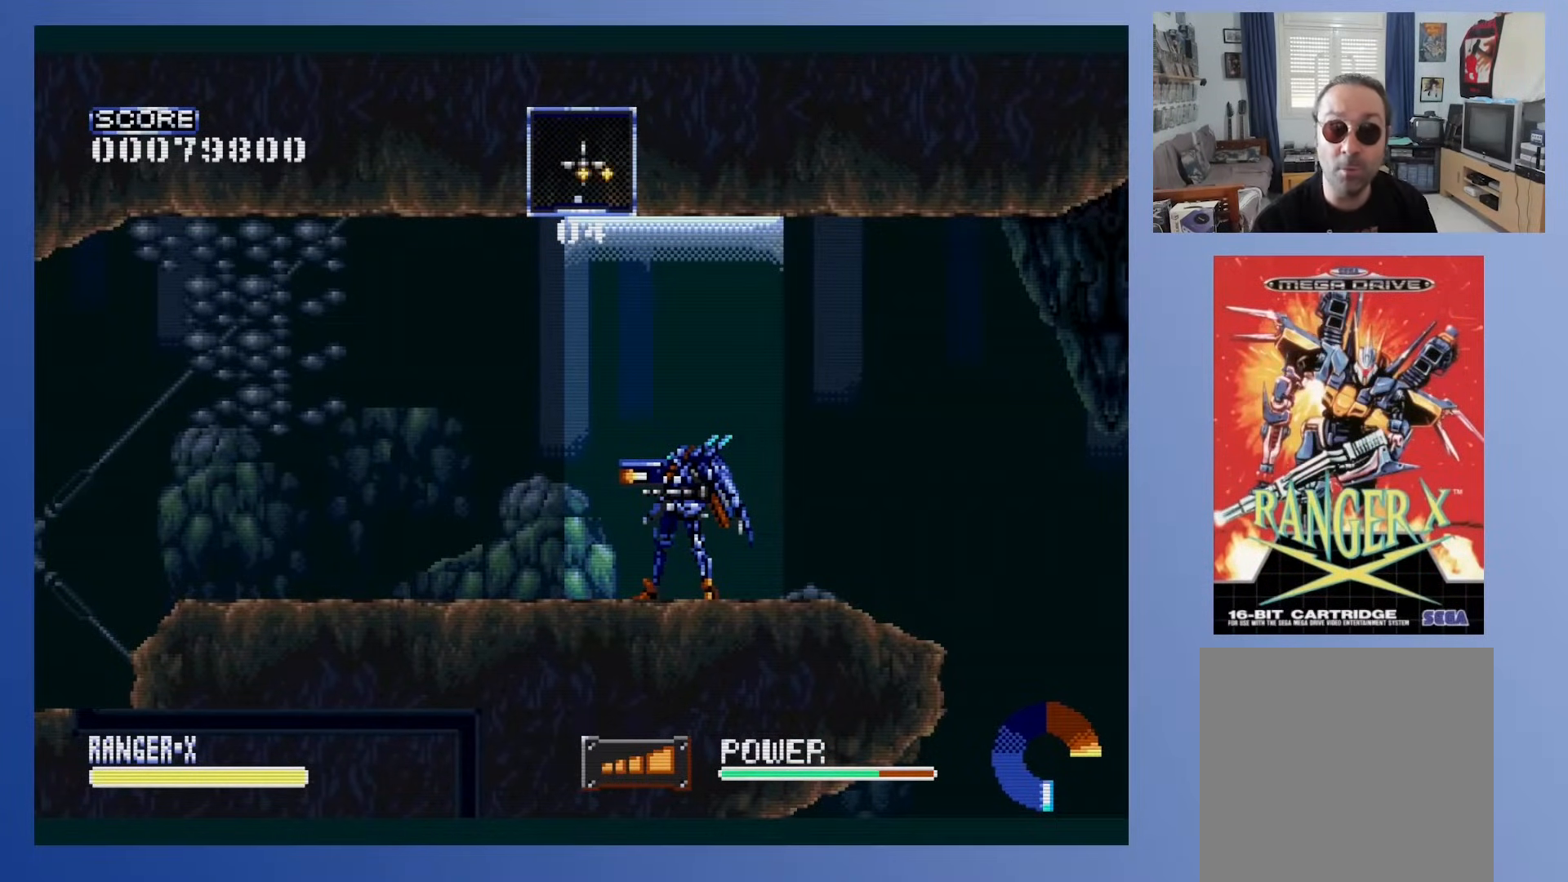
{"buttons": ["DPAD_RIGHT"], "events": [[283, "DPAD_RIGHT", "down"]]}
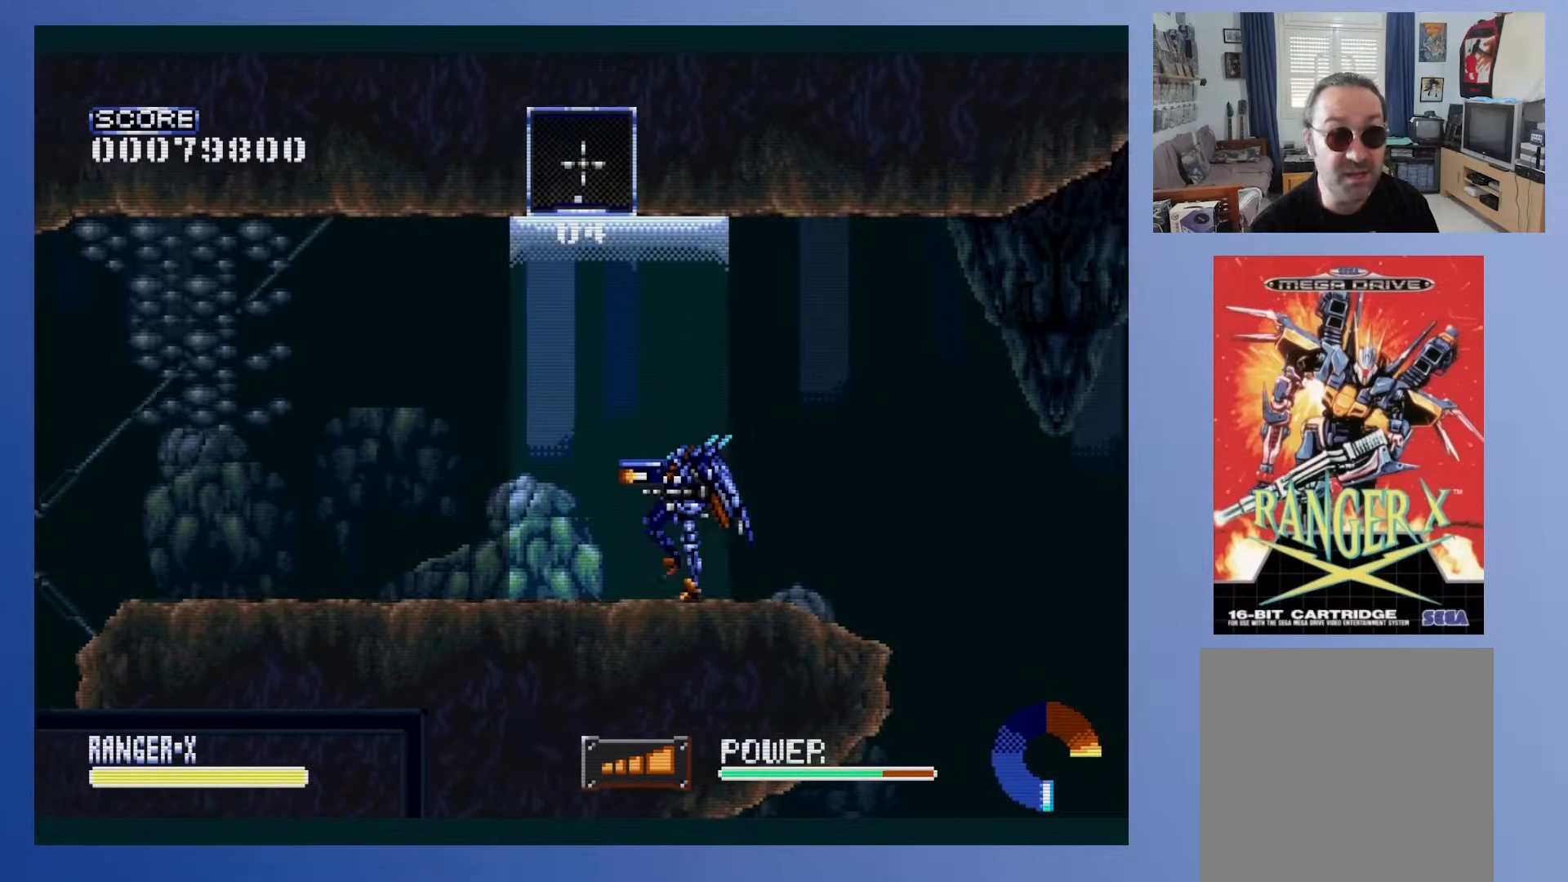
{"buttons": ["DPAD_RIGHT"], "events": []}
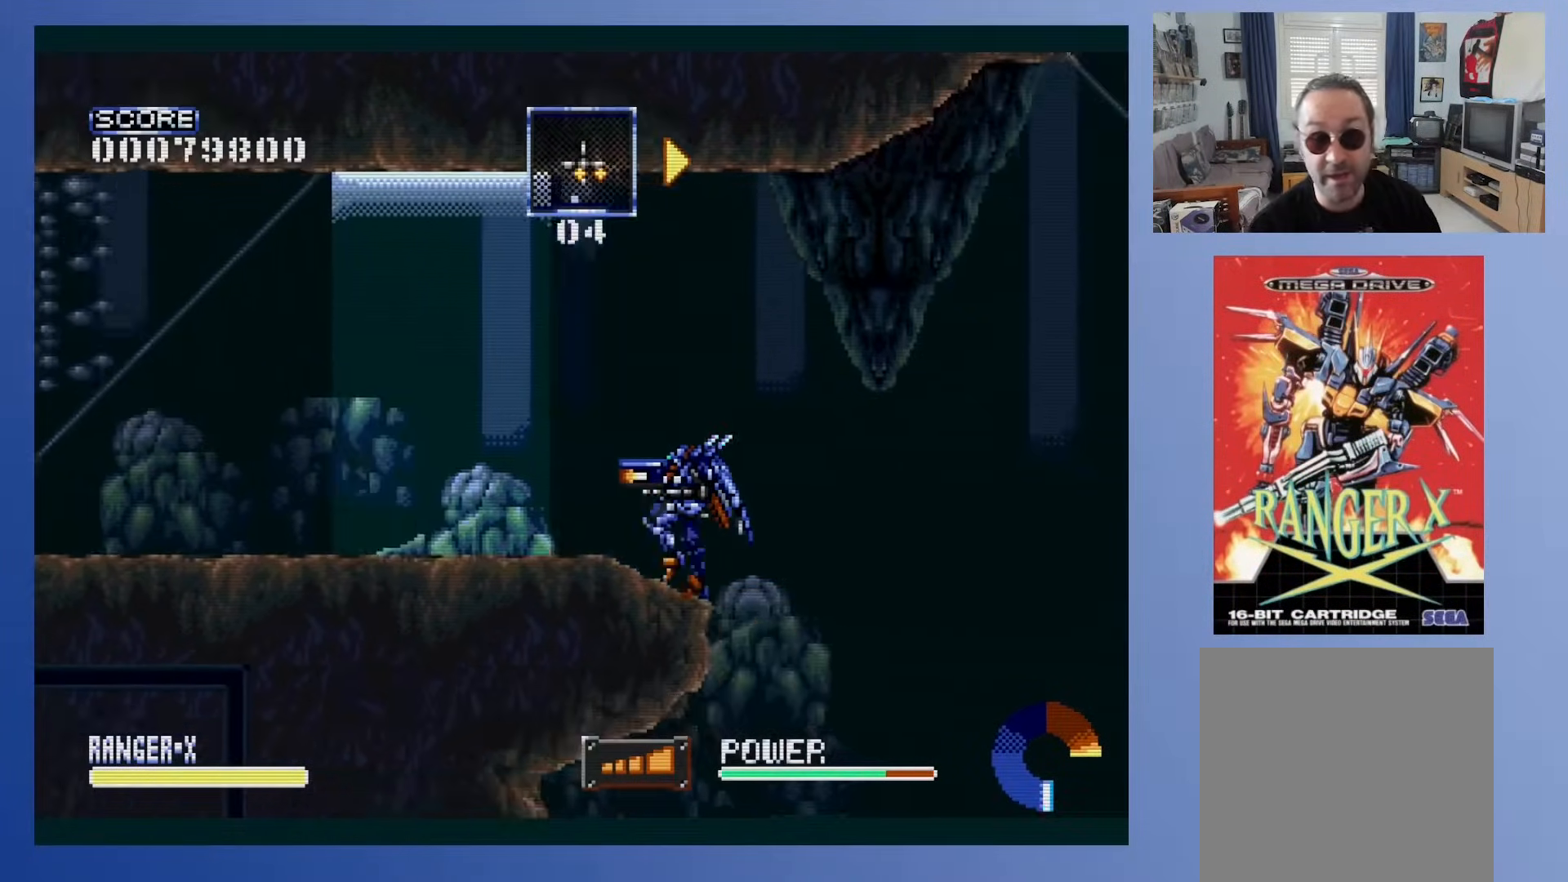
{"buttons": [], "events": [[367, "DPAD_RIGHT", "up"]]}
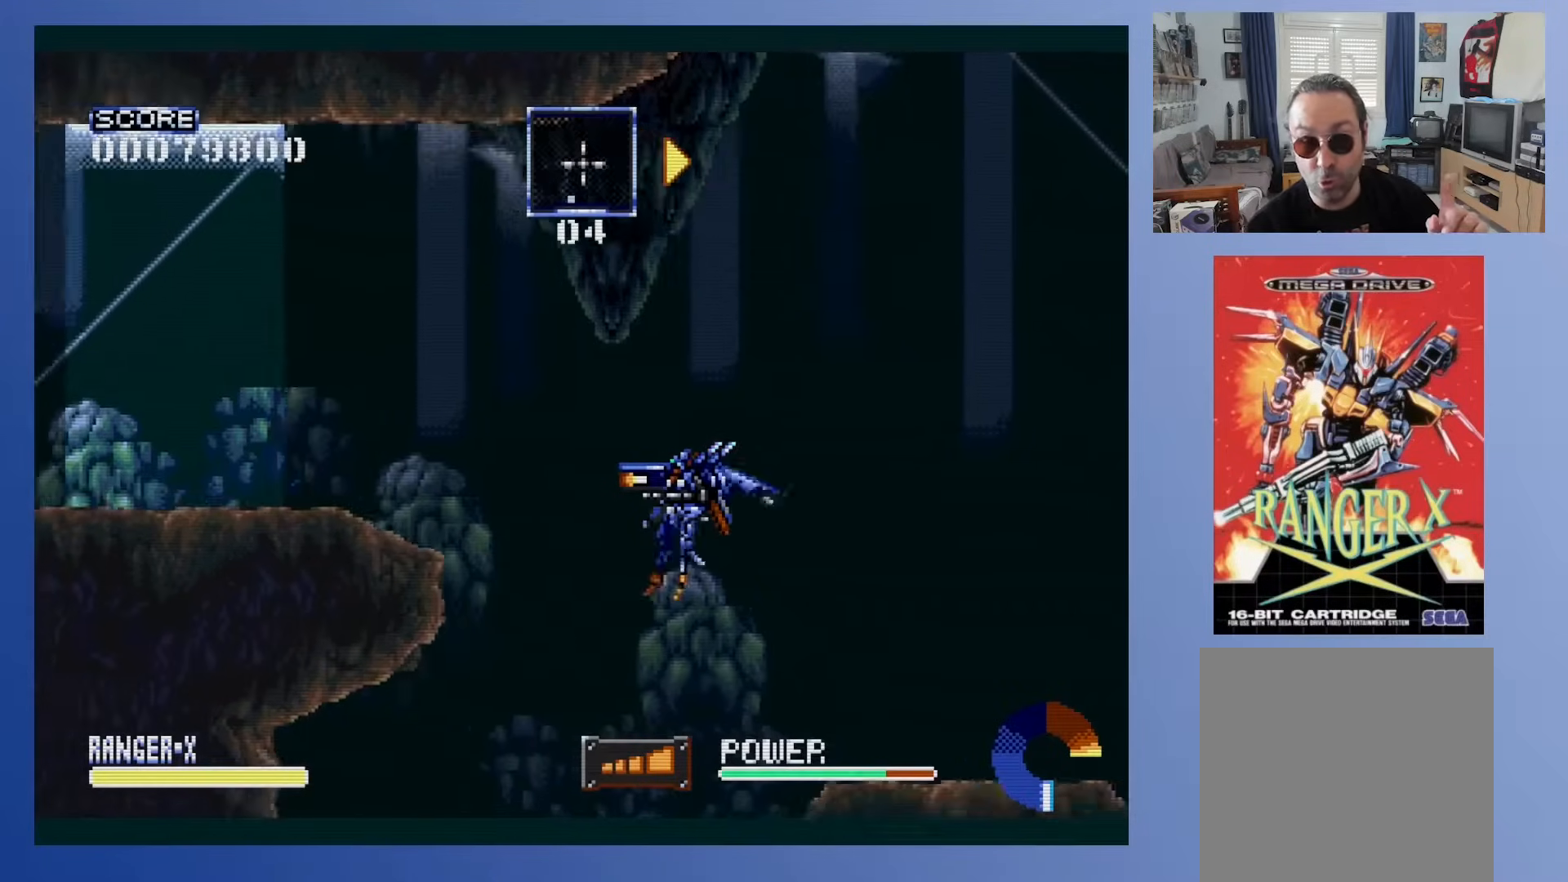
{"buttons": [], "events": [[33, "DPAD_LEFT", "down"], [250, "DPAD_LEFT", "up"], [400, "DPAD_LEFT", "down"], [500, "DPAD_LEFT", "up"]]}
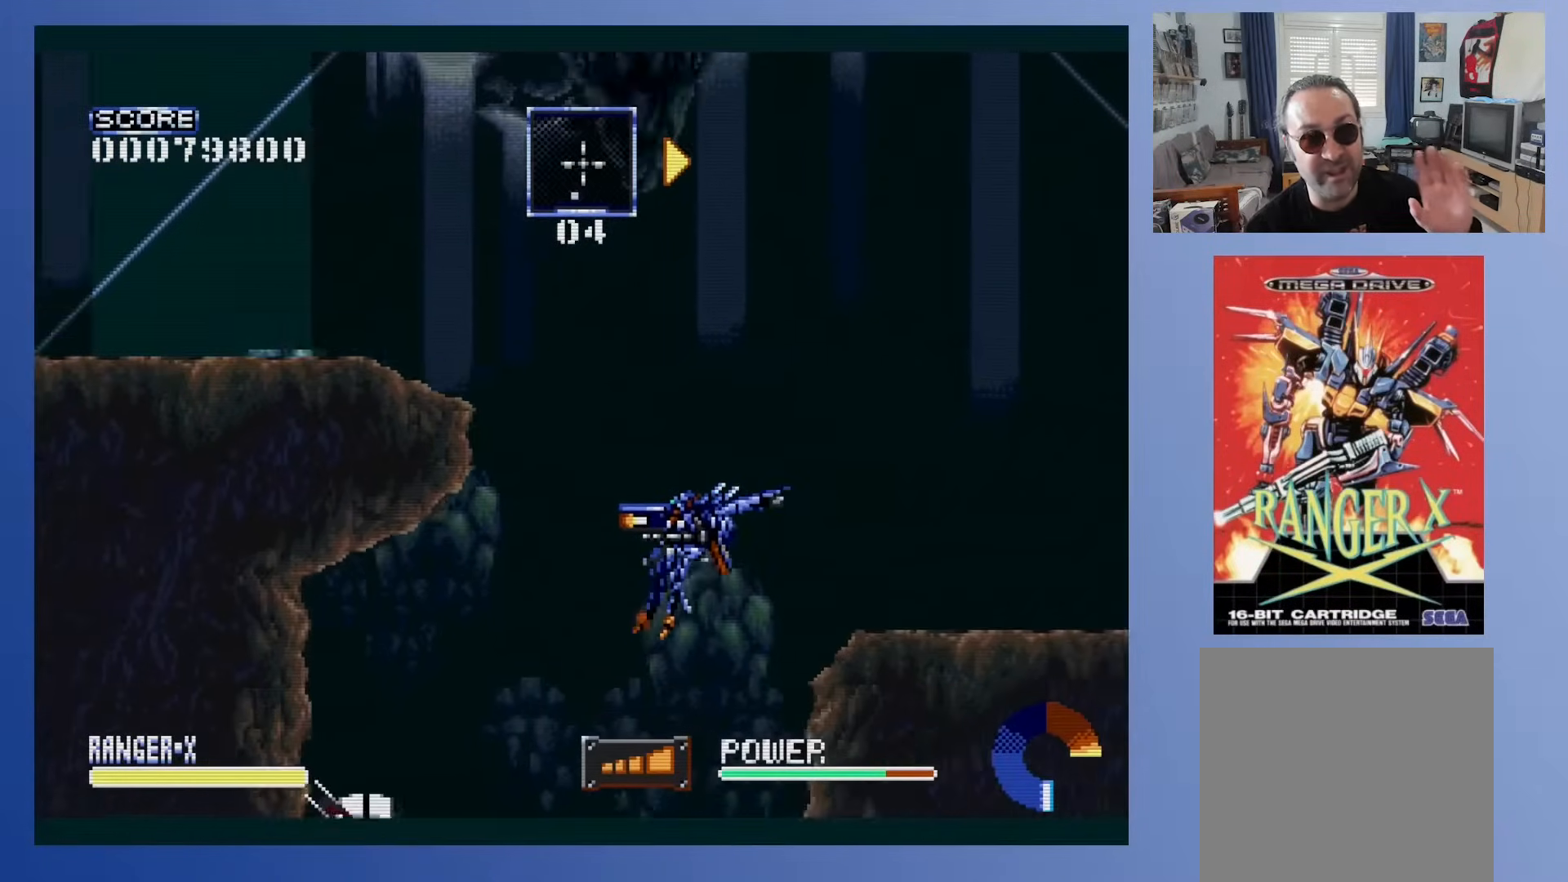
{"buttons": [], "events": [[117, "DPAD_RIGHT", "down"], [183, "DPAD_RIGHT", "up"], [367, "DPAD_RIGHT", "down"], [500, "DPAD_RIGHT", "up"]]}
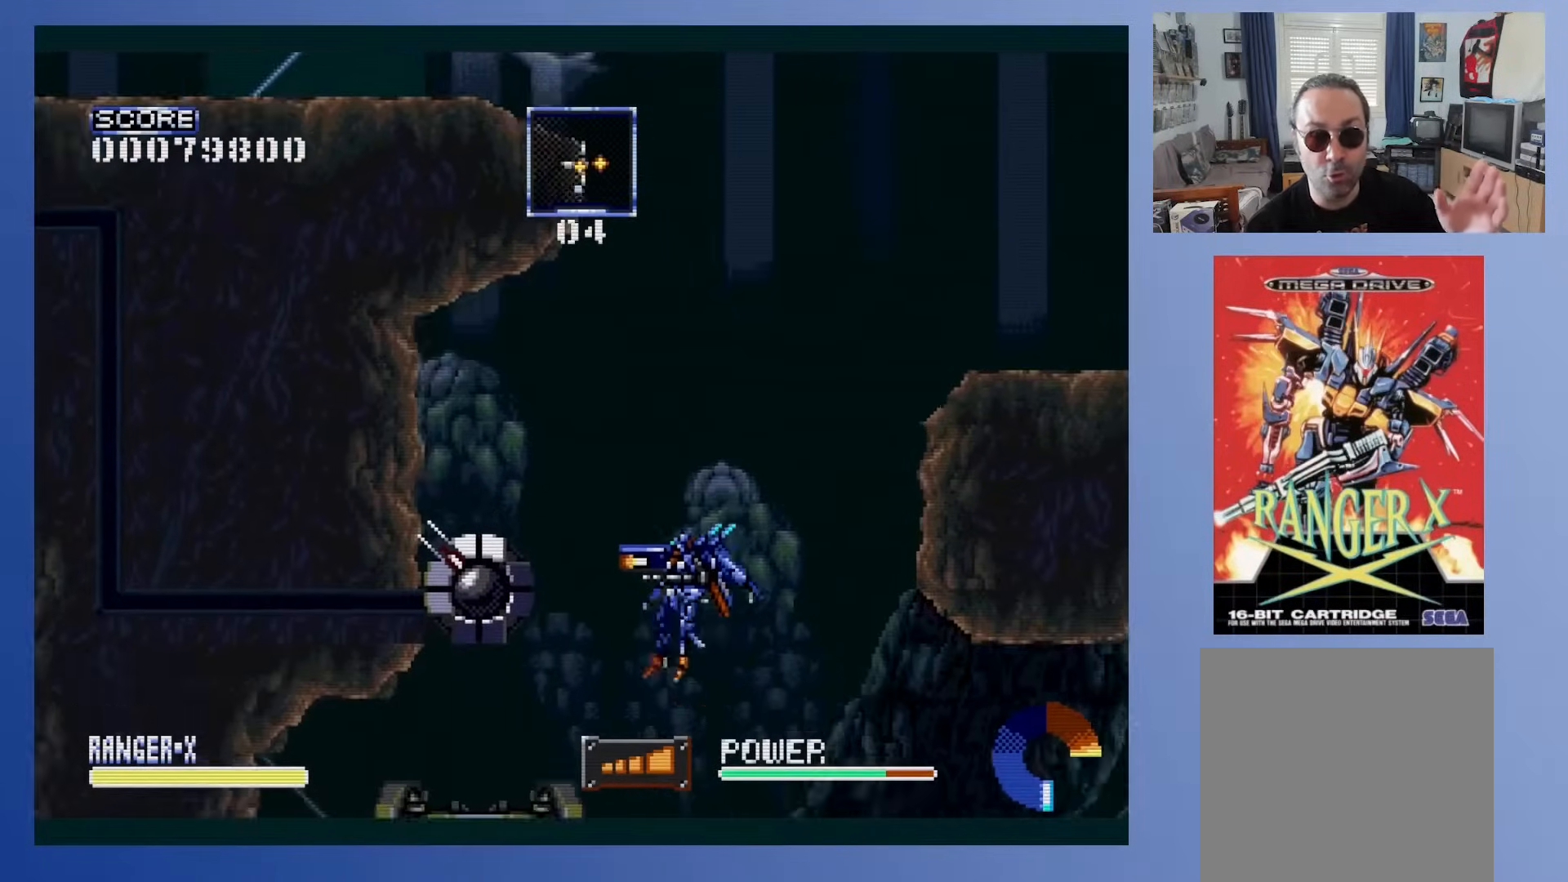
{"buttons": ["A"], "events": [[100, "A", "down"], [200, "DPAD_LEFT", "down"], [317, "DPAD_LEFT", "up"]]}
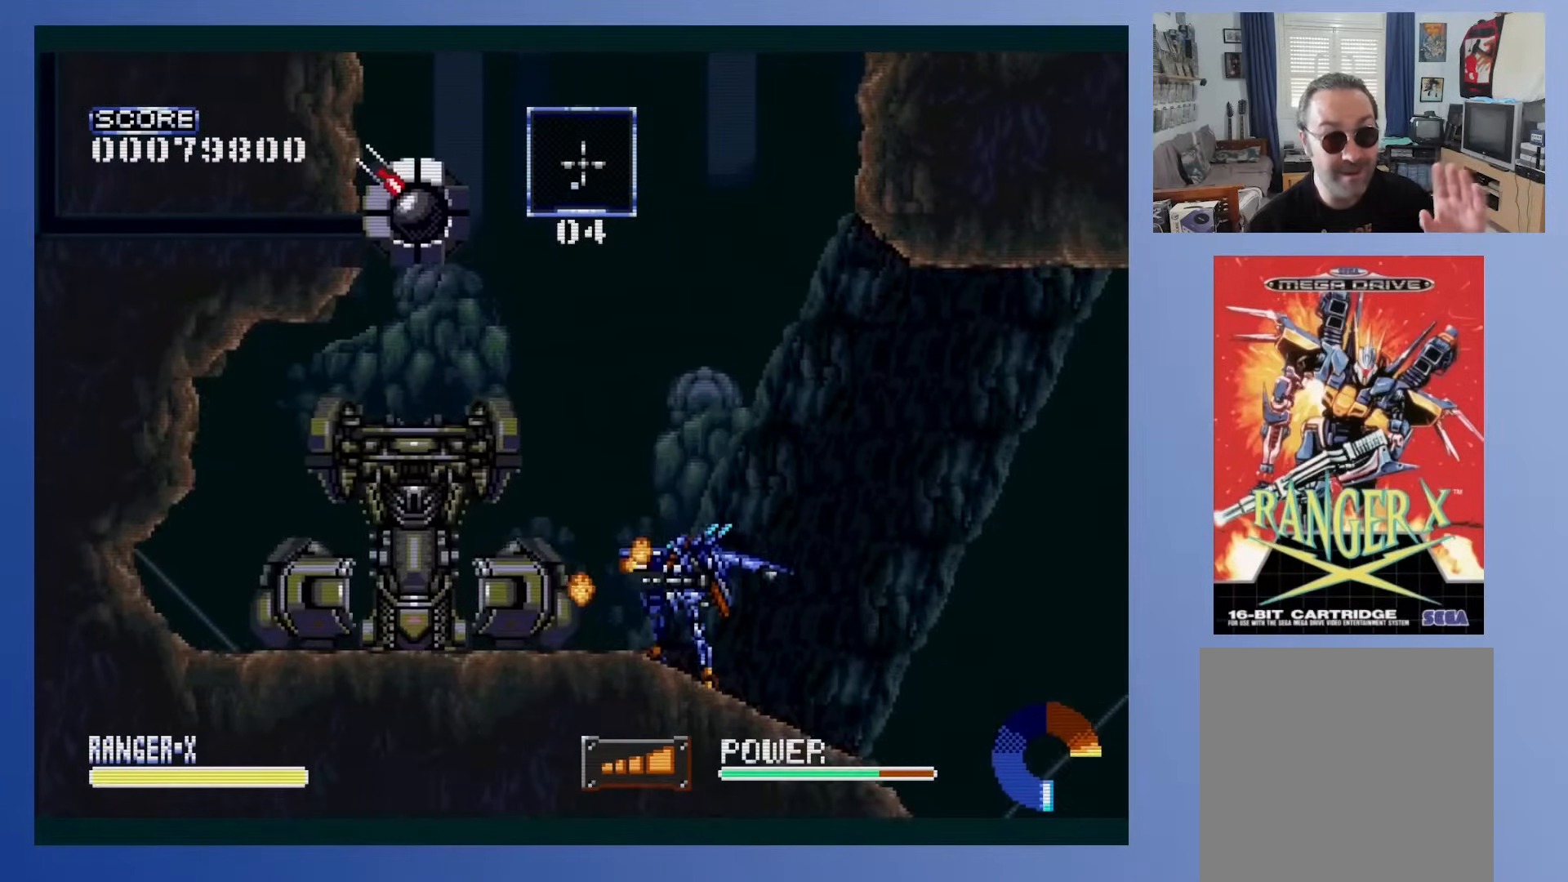
{"buttons": ["A"], "events": []}
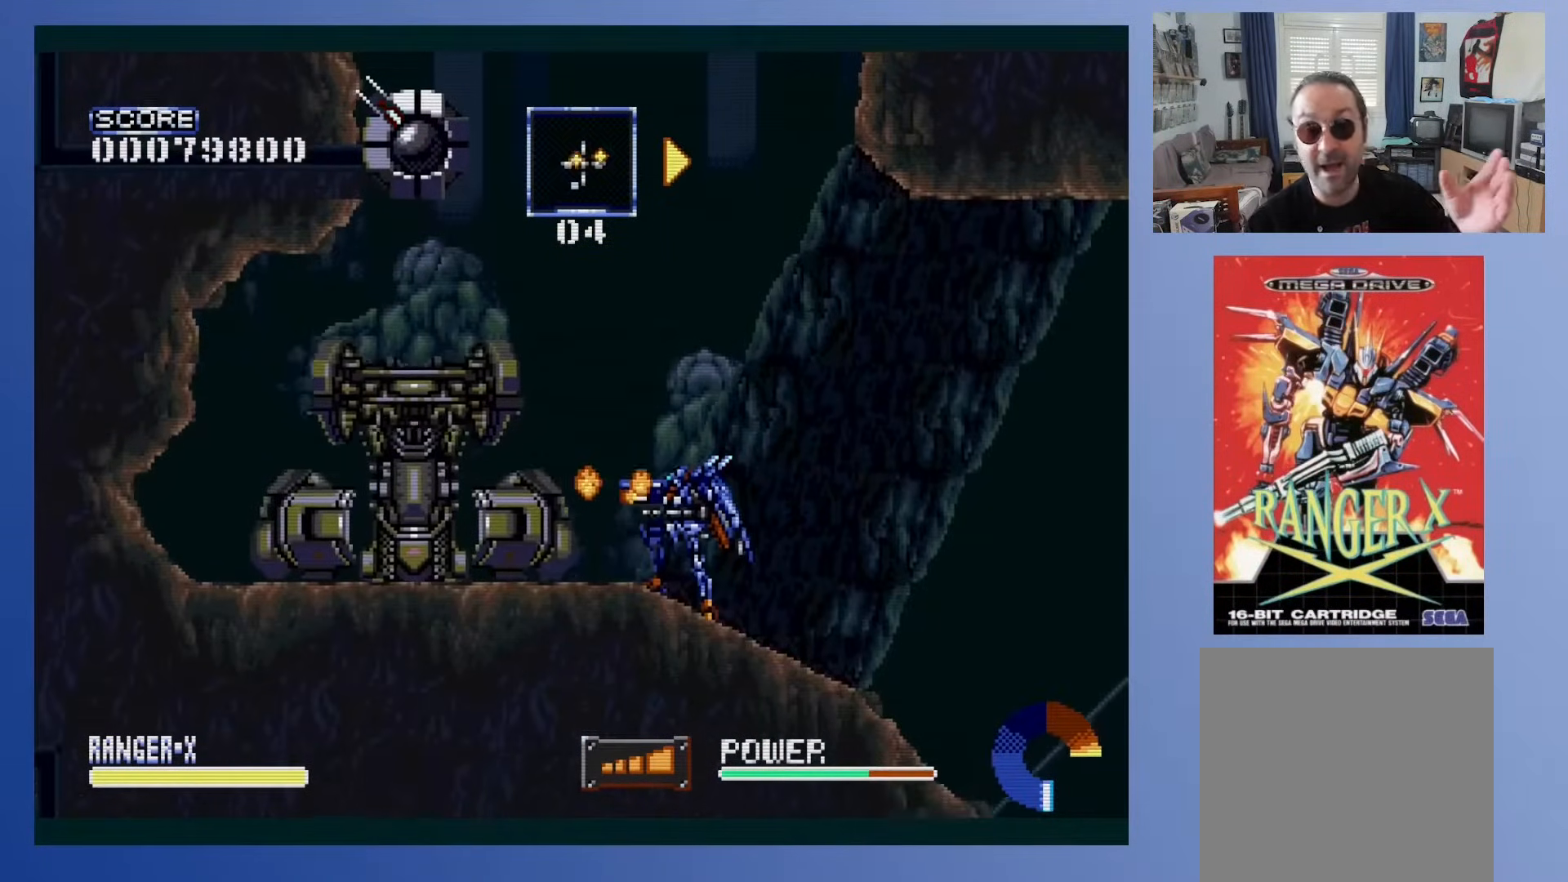
{"buttons": ["A"], "events": [[117, "DPAD_RIGHT", "down"], [233, "DPAD_RIGHT", "up"]]}
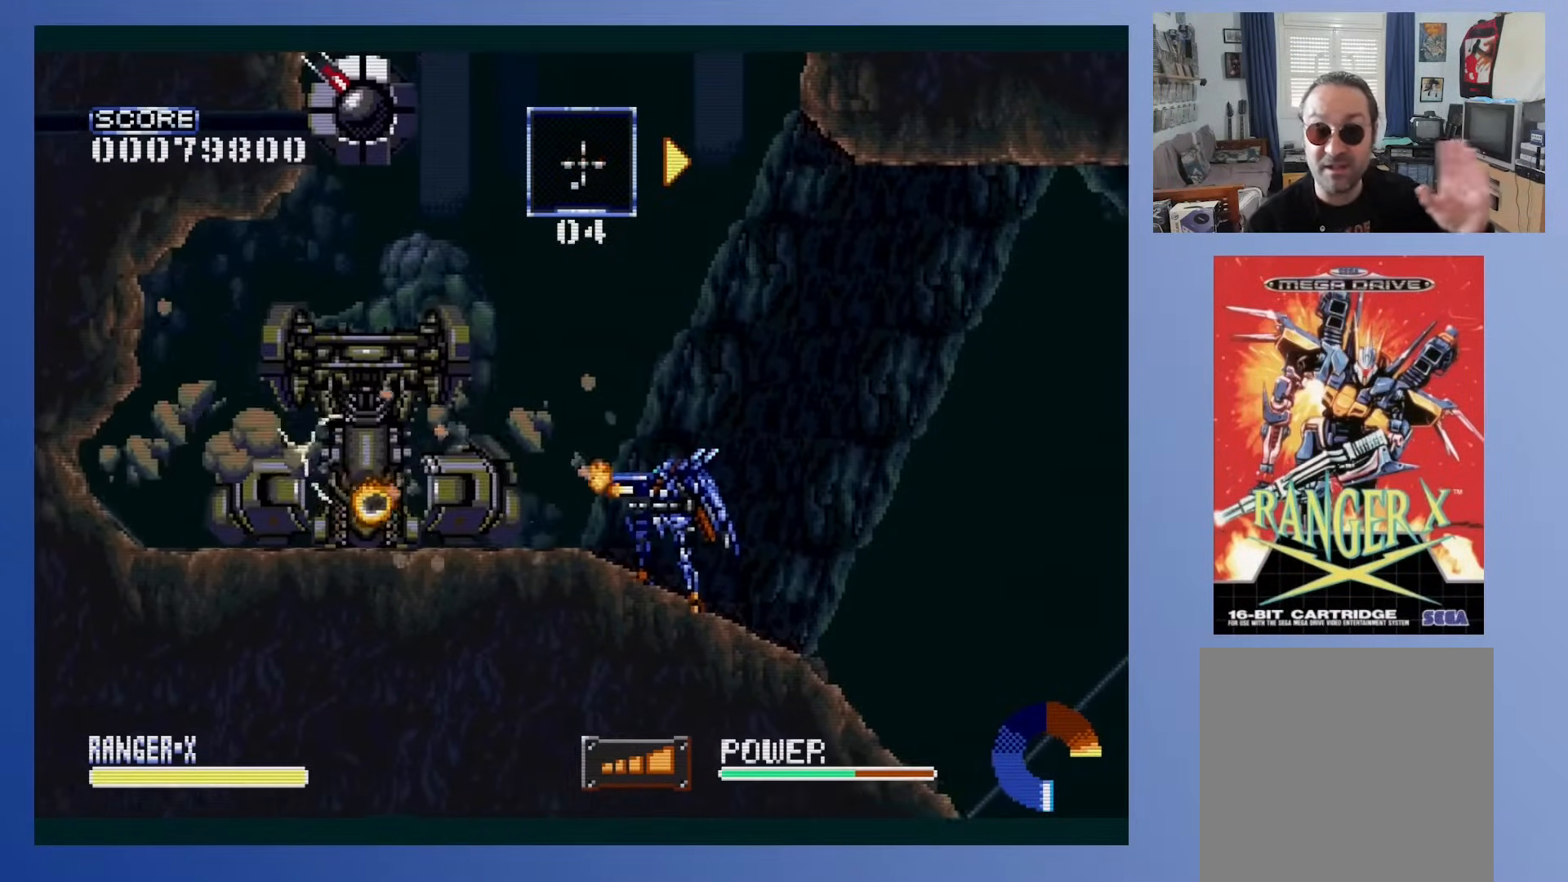
{"buttons": ["A", "X"], "events": [[100, "DPAD_RIGHT", "down"], [167, "DPAD_RIGHT", "up"], [333, "X", "down"]]}
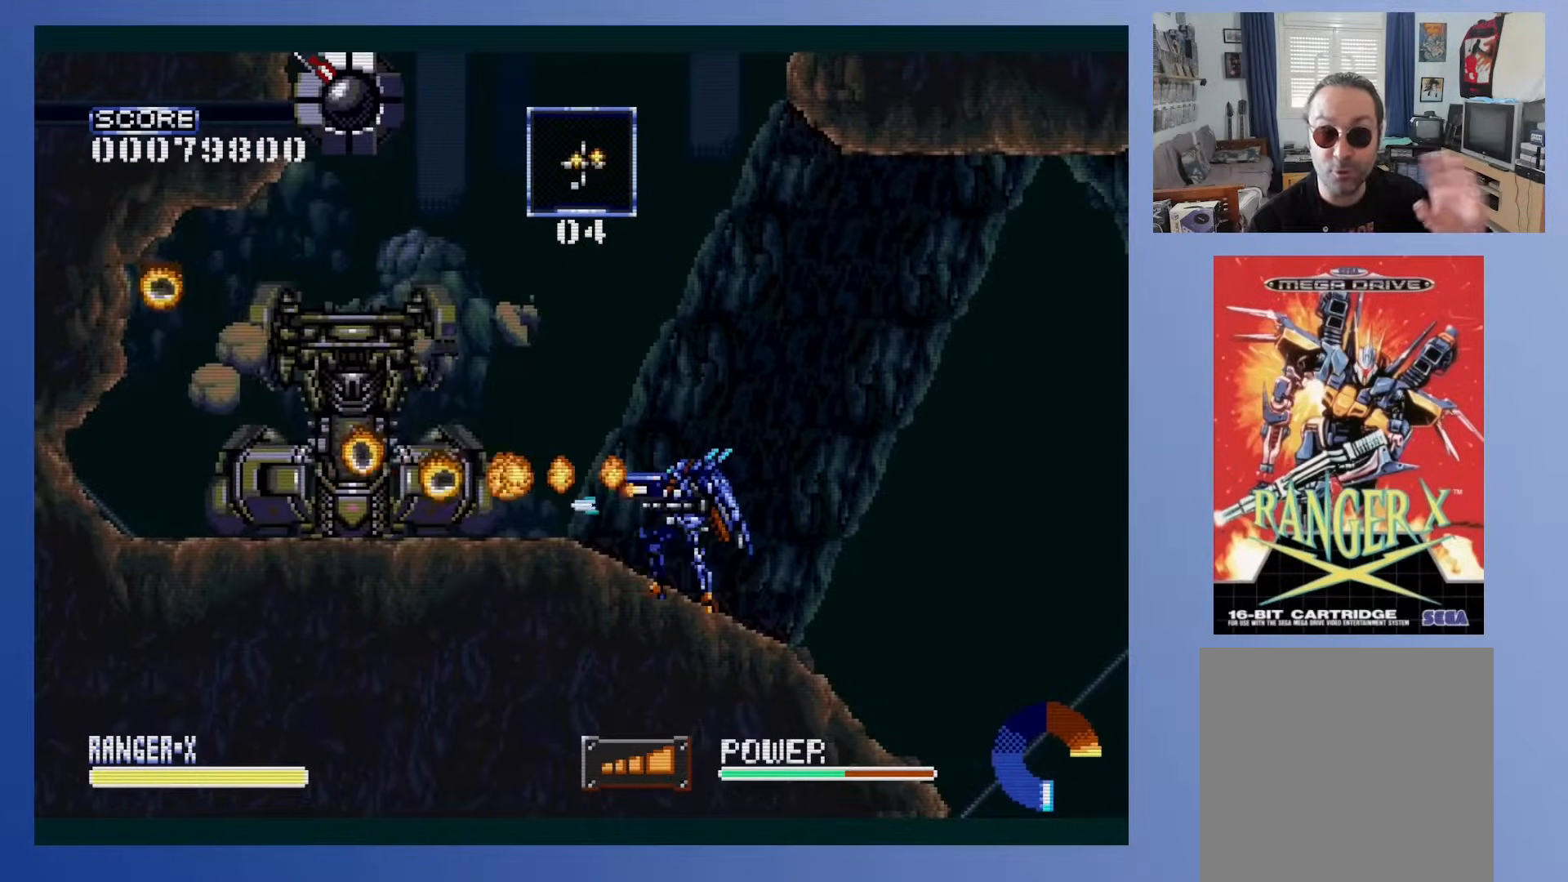
{"buttons": ["A", "X", "DPAD_UP"], "events": [[433, "DPAD_UP", "down"]]}
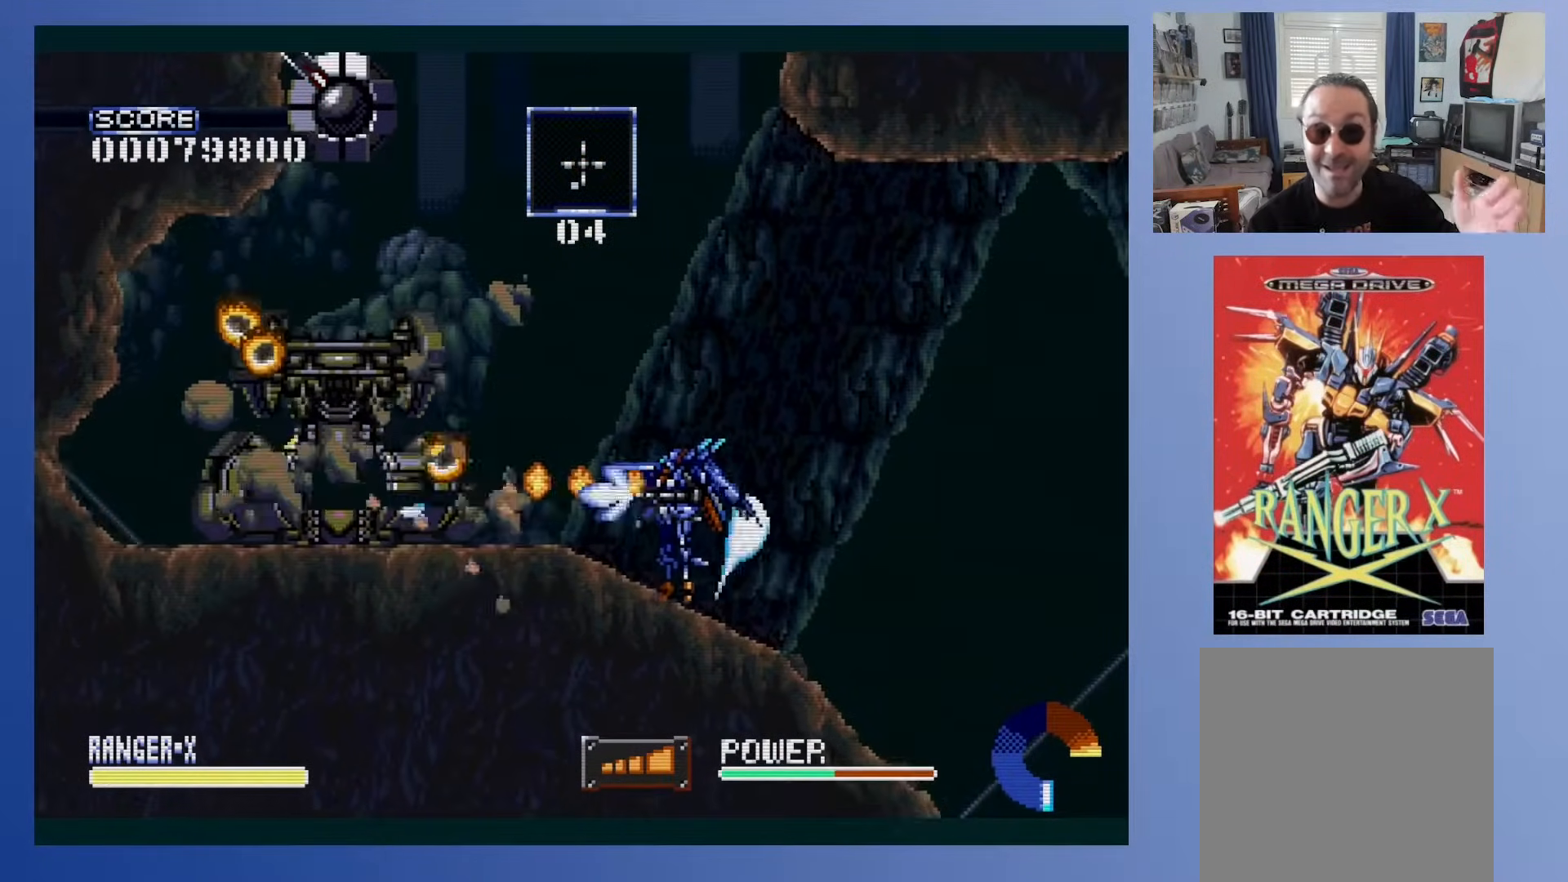
{"buttons": ["A", "X"], "events": [[33, "DPAD_UP", "up"], [350, "DPAD_RIGHT", "down"], [417, "DPAD_RIGHT", "up"]]}
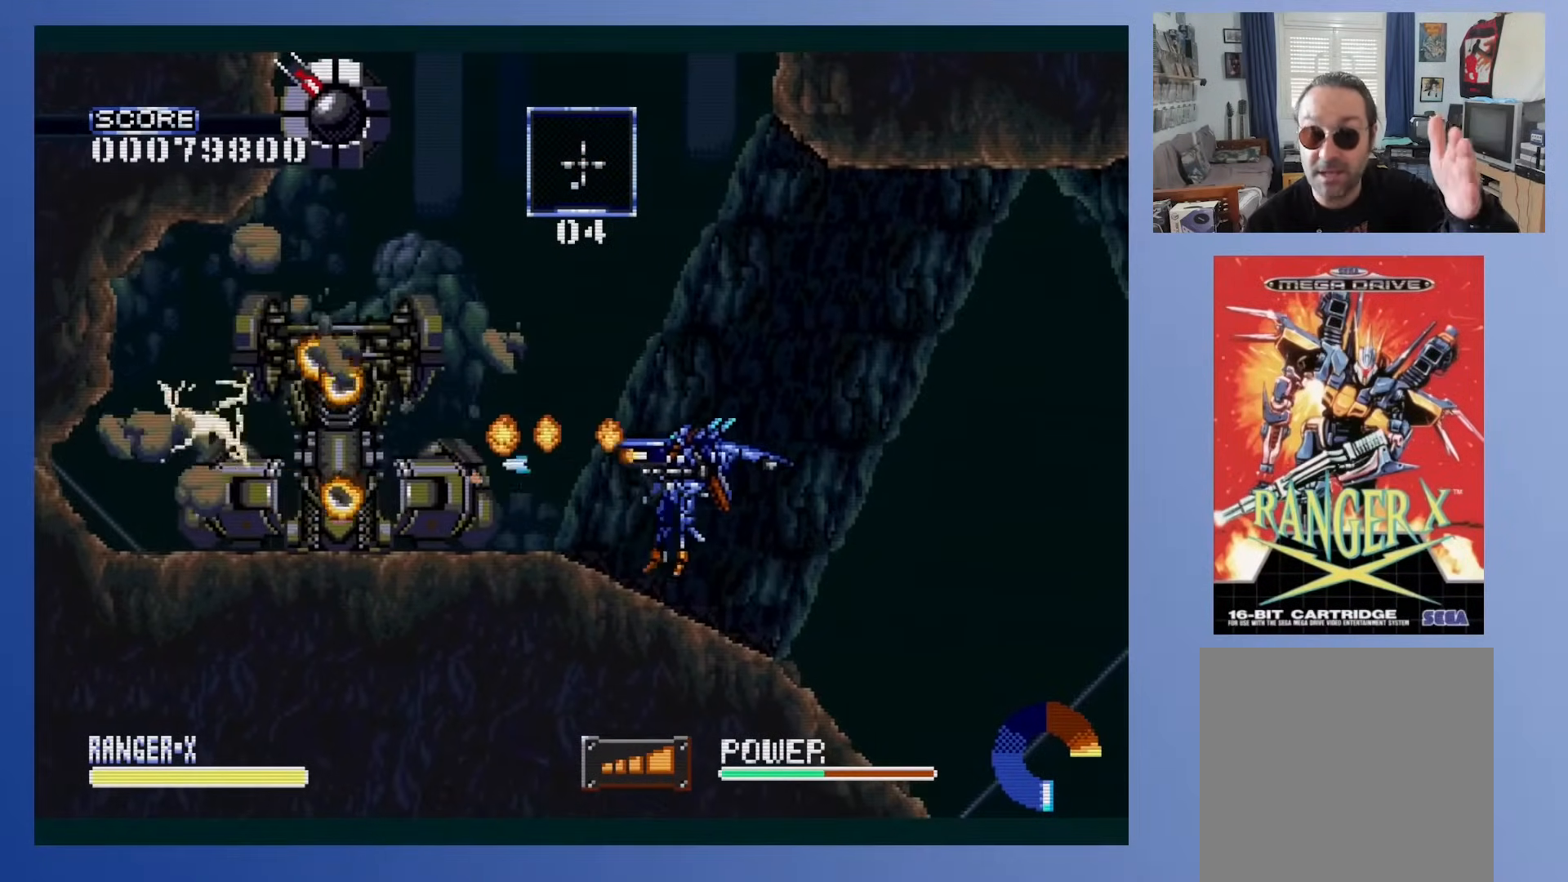
{"buttons": ["A", "X"], "events": [[167, "DPAD_UP", "down"], [433, "DPAD_UP", "up"]]}
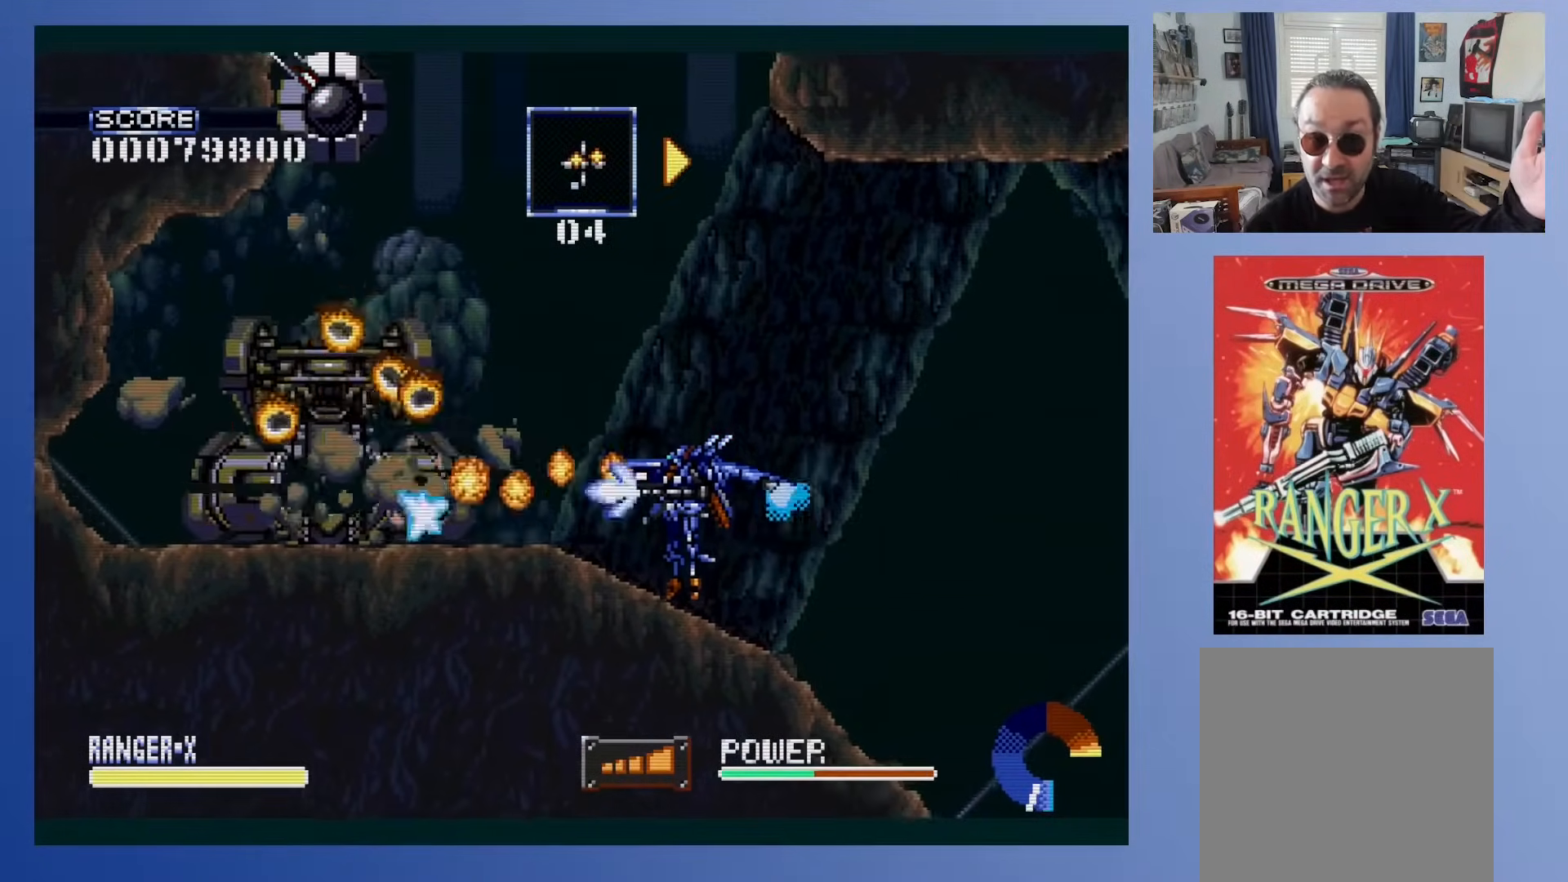
{"buttons": ["A", "X"], "events": [[167, "DPAD_UP", "down"], [400, "DPAD_UP", "up"]]}
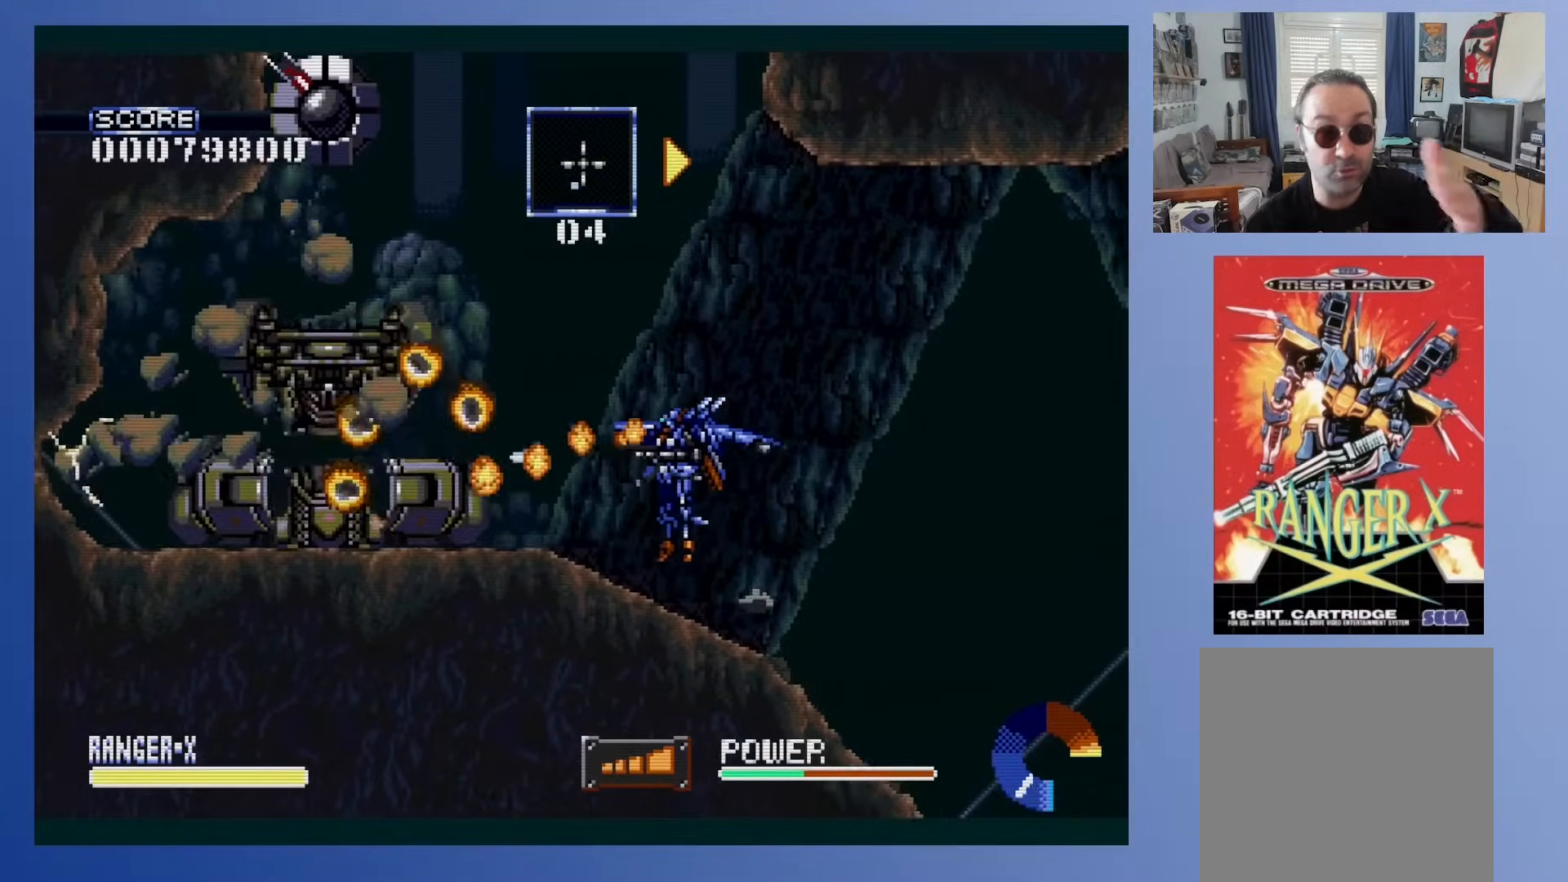
{"buttons": ["A", "X"], "events": []}
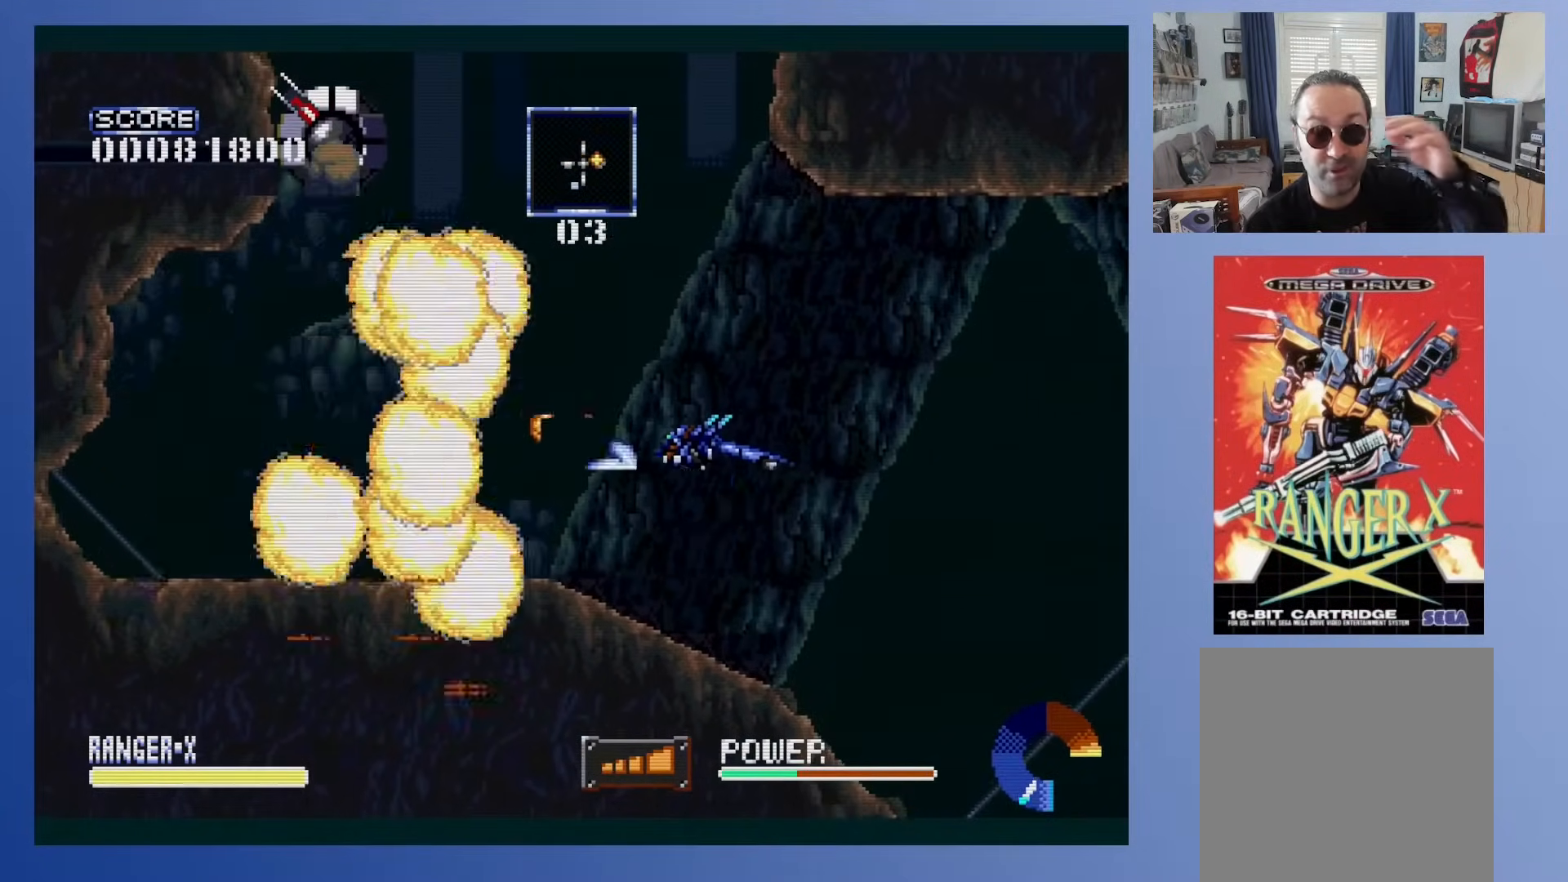
{"buttons": ["A"], "events": [[50, "DPAD_UP", "down"], [183, "DPAD_UP", "up"], [350, "DPAD_RIGHT", "down"], [400, "X", "up"], [500, "DPAD_RIGHT", "up"]]}
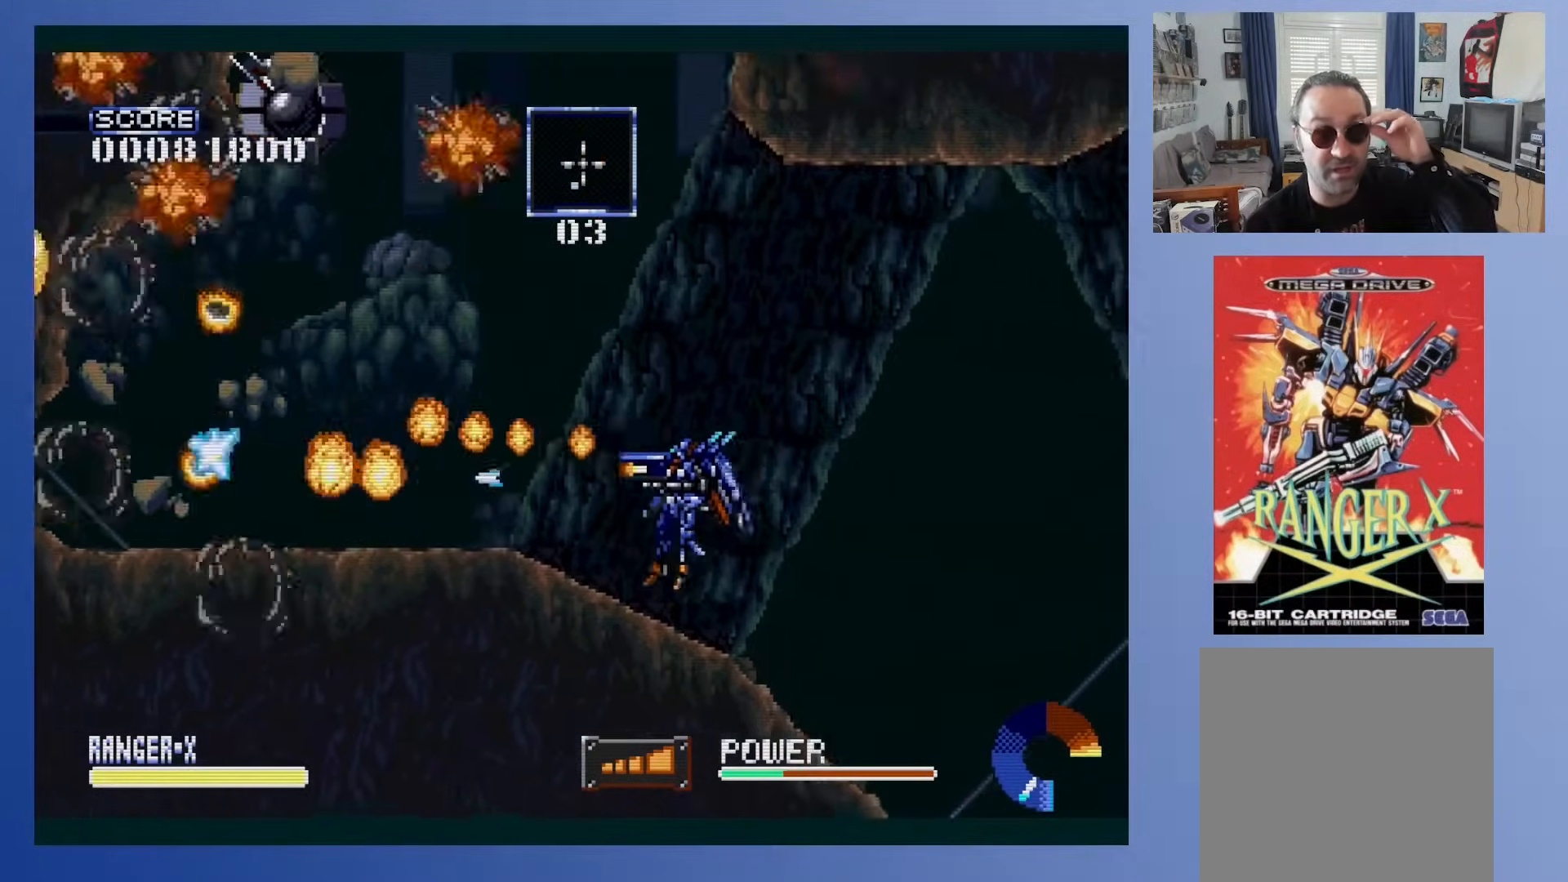
{"buttons": ["X"], "events": [[67, "A", "up"], [117, "DPAD_LEFT", "down"], [283, "DPAD_UP", "down"], [317, "DPAD_LEFT", "up"], [333, "DPAD_UP", "up"], [467, "X", "down"]]}
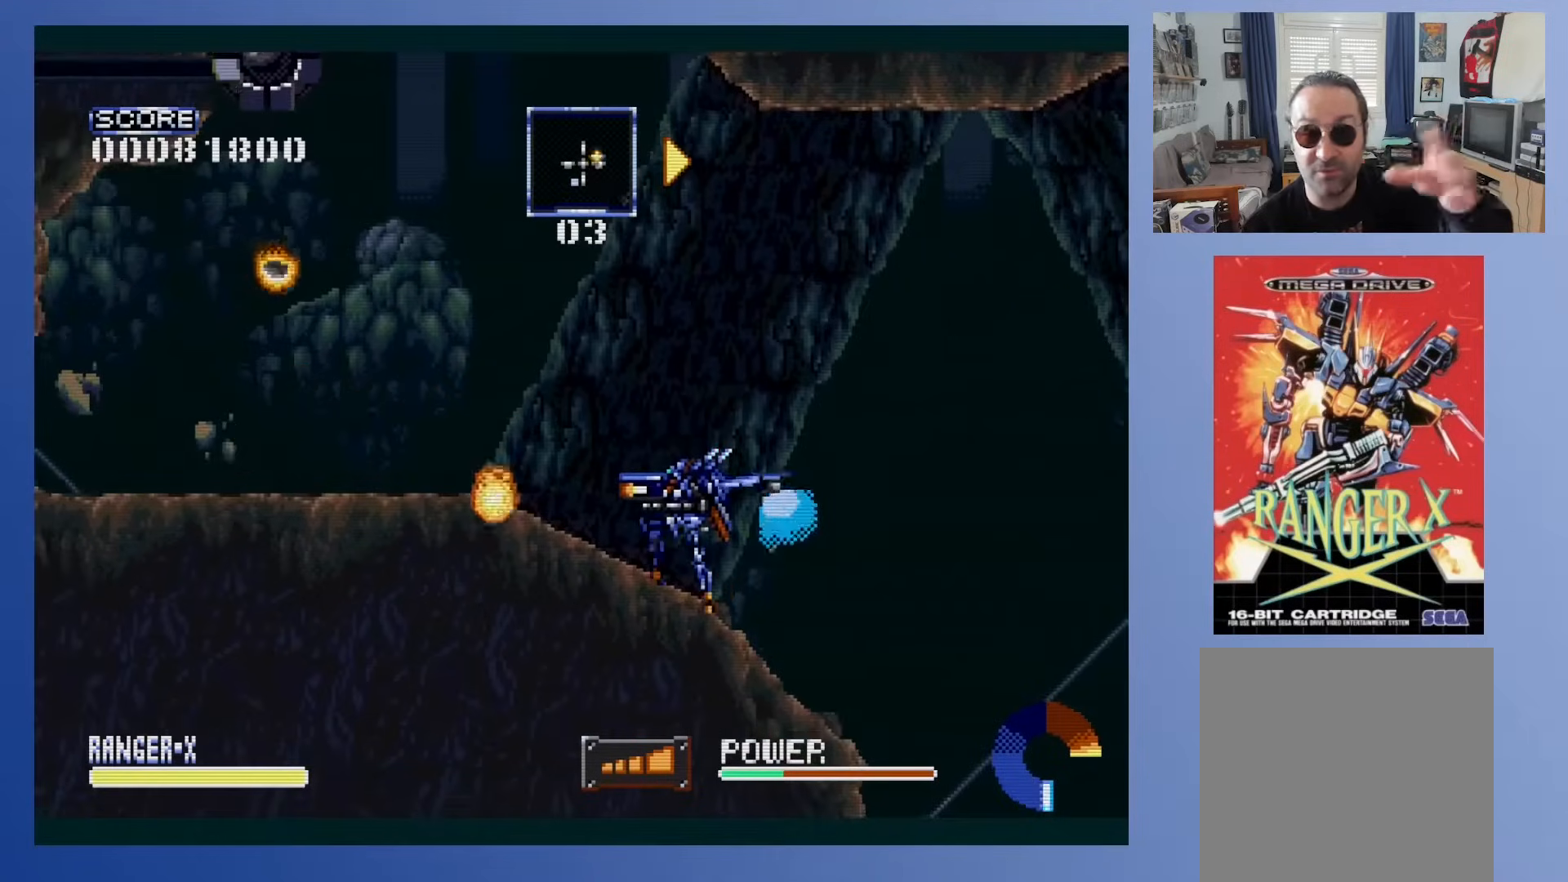
{"buttons": ["X"], "events": [[50, "DPAD_UP", "down"], [400, "DPAD_UP", "up"]]}
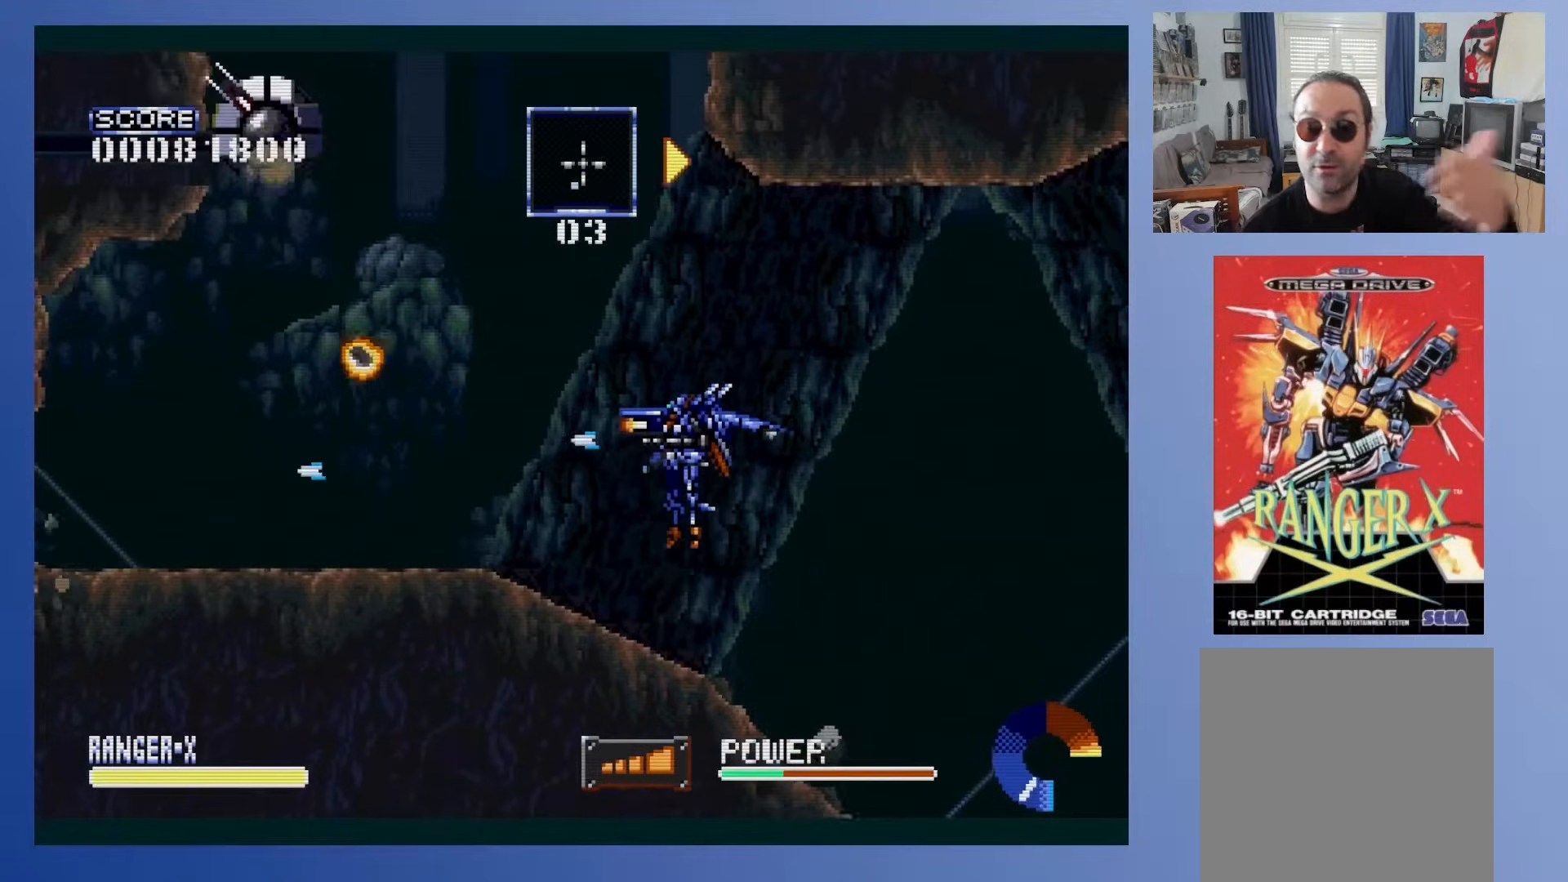
{"buttons": ["X", "DPAD_UP", "DPAD_LEFT"], "events": [[417, "DPAD_LEFT", "down"], [417, "DPAD_UP", "down"]]}
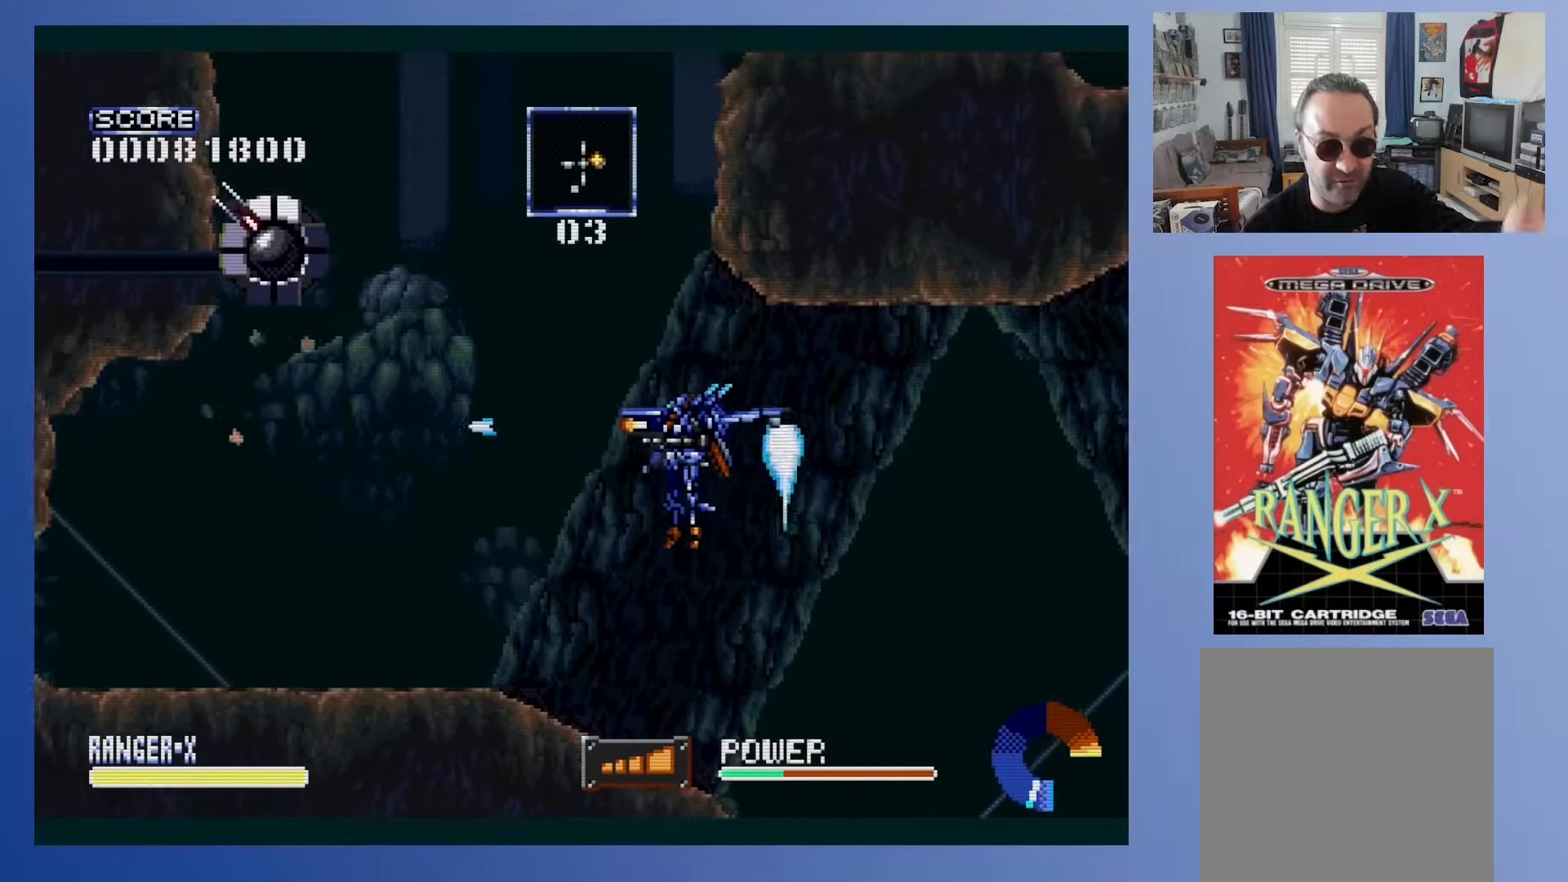
{"buttons": ["DPAD_UP"], "events": [[83, "DPAD_LEFT", "up"], [200, "X", "up"]]}
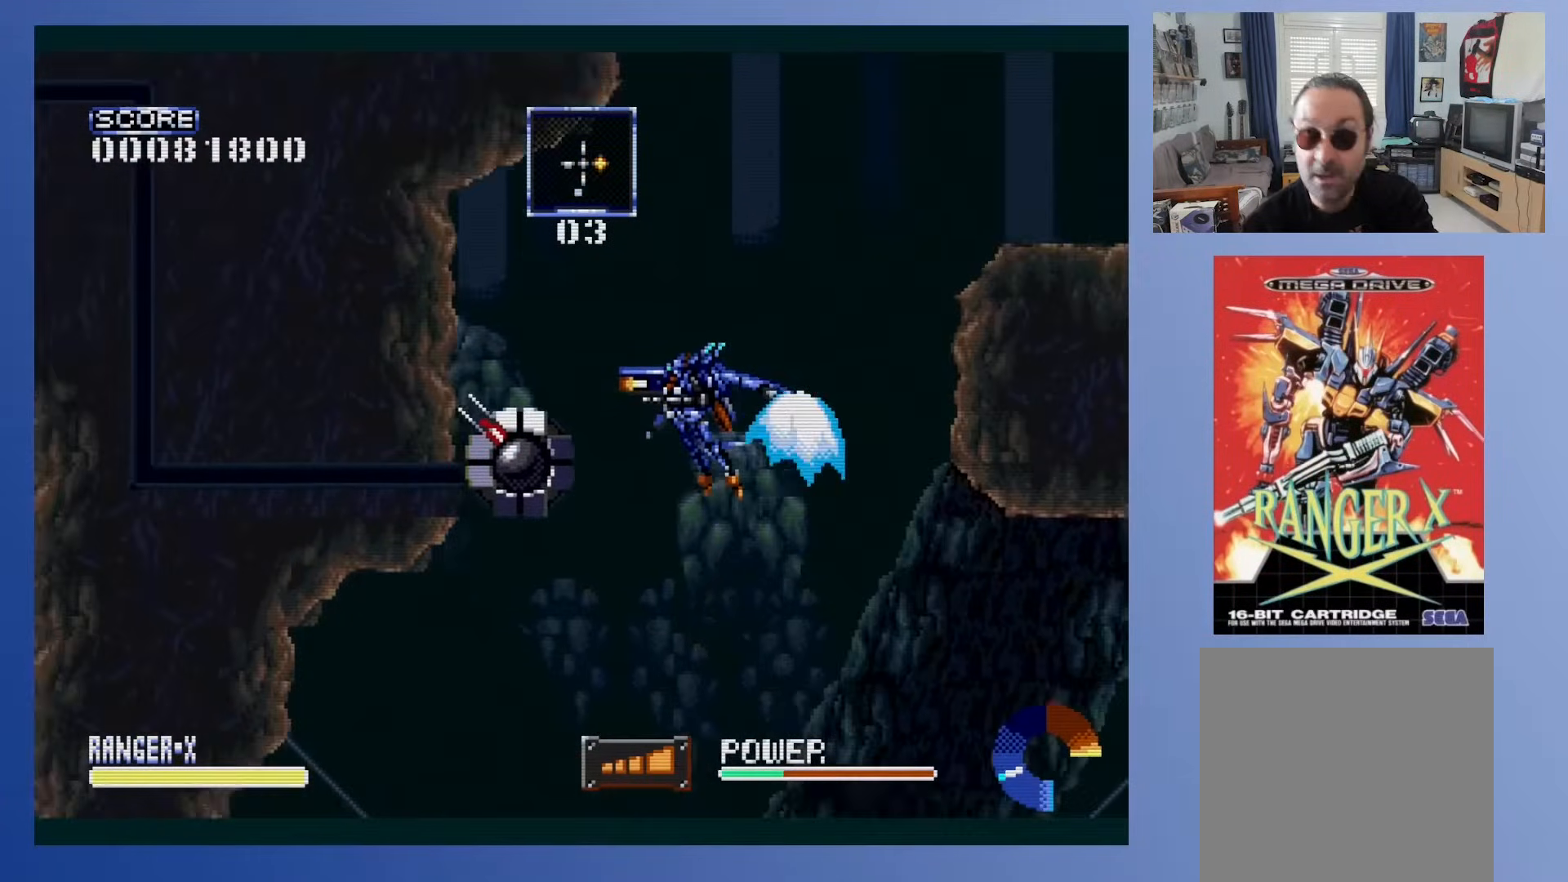
{"buttons": ["DPAD_UP", "DPAD_LEFT"], "events": [[17, "DPAD_RIGHT", "down"], [167, "DPAD_RIGHT", "up"], [483, "DPAD_LEFT", "down"]]}
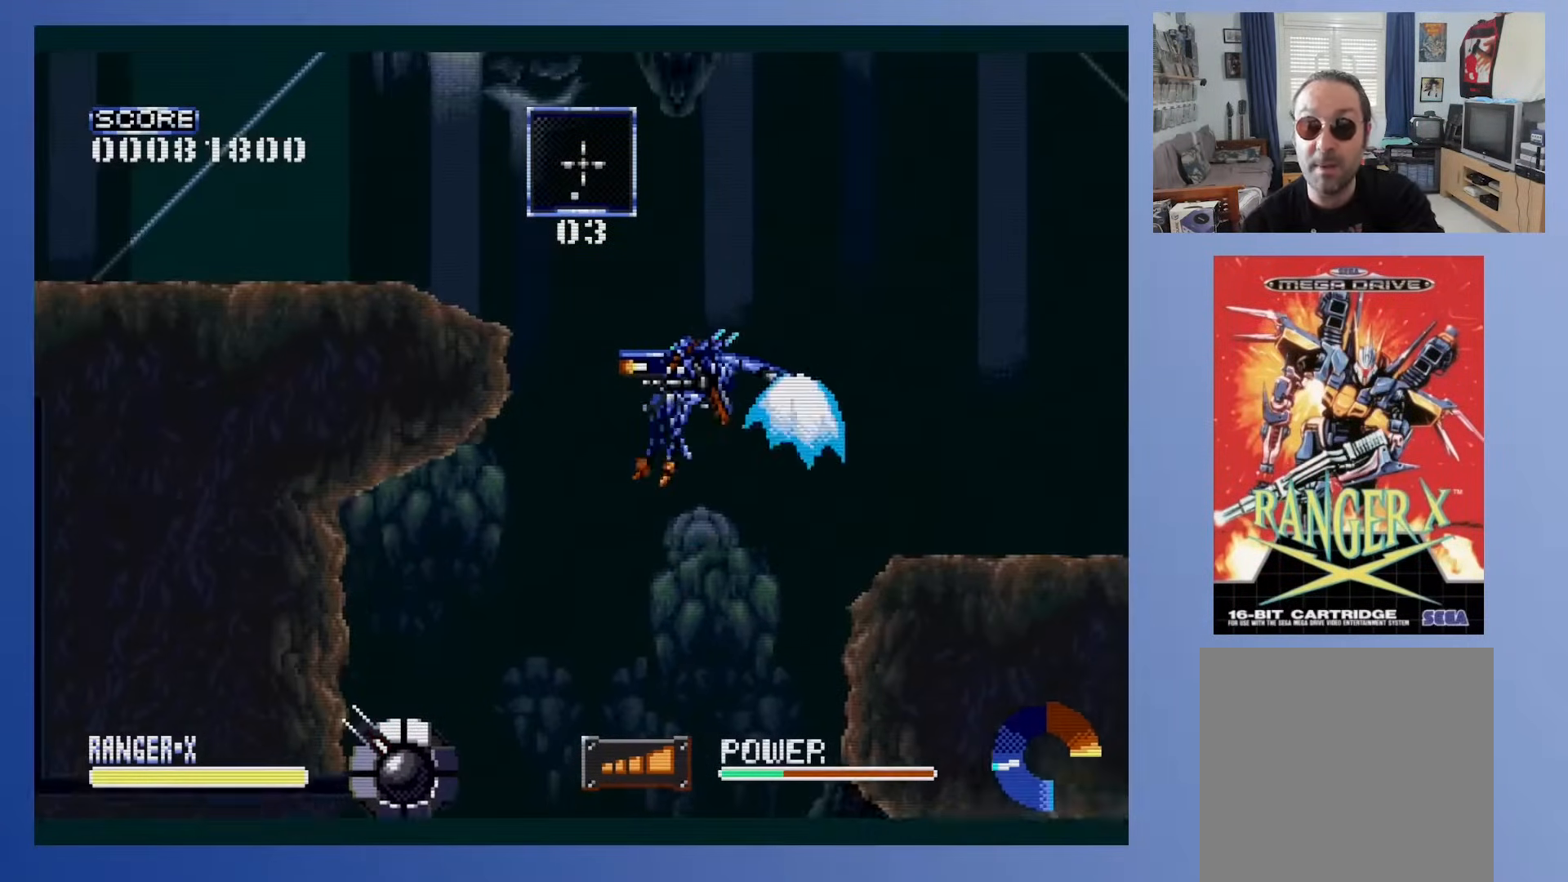
{"buttons": ["DPAD_LEFT"], "events": [[167, "DPAD_UP", "up"], [200, "DPAD_LEFT", "up"], [283, "DPAD_LEFT", "down"]]}
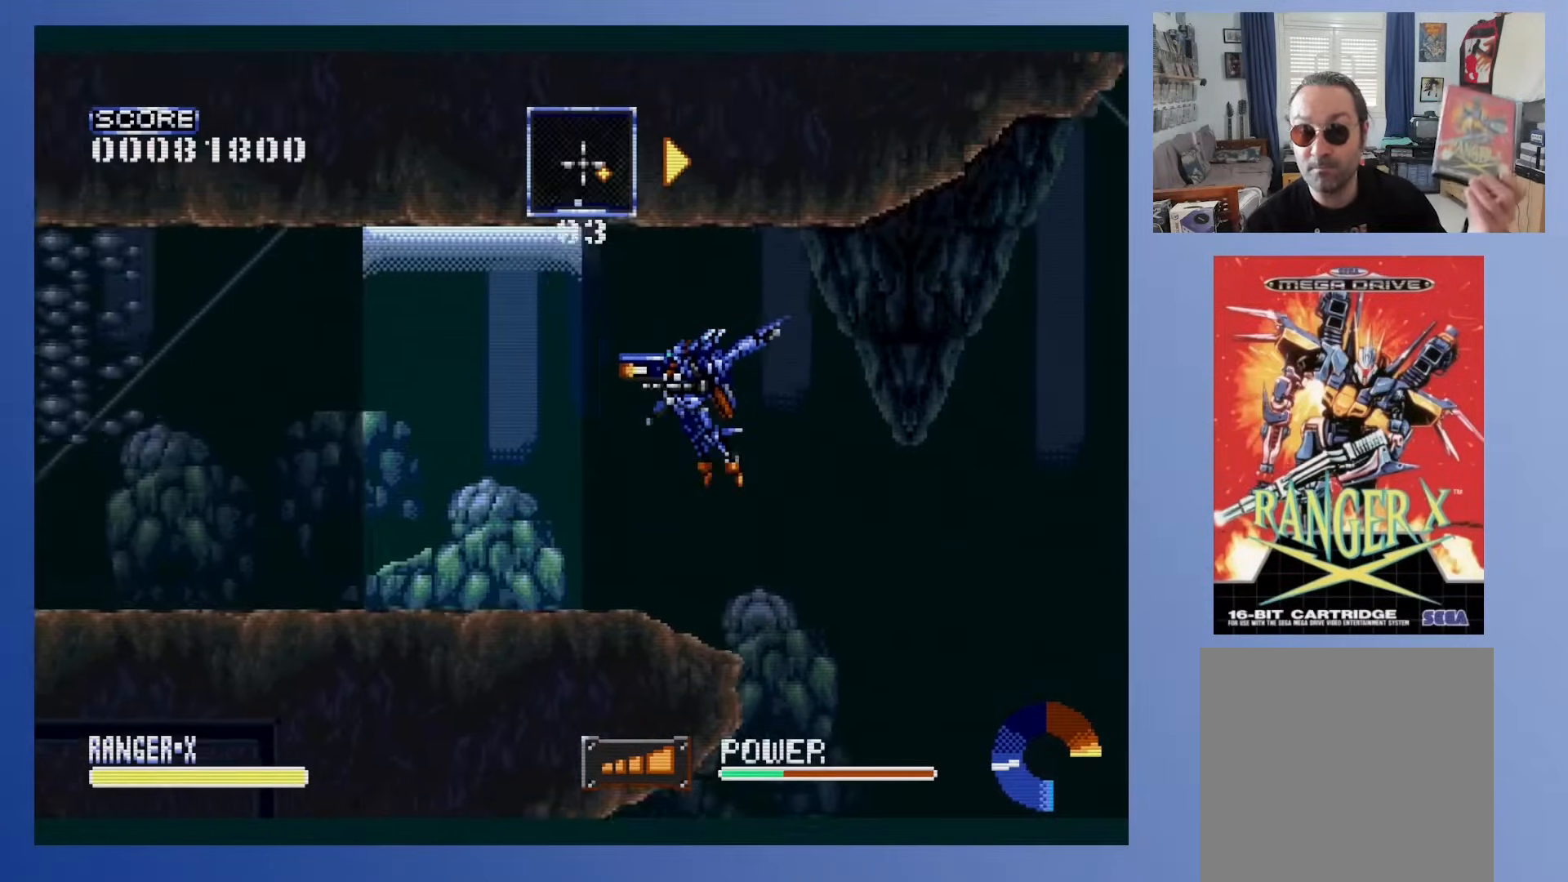
{"buttons": [], "events": [[100, "DPAD_LEFT", "up"]]}
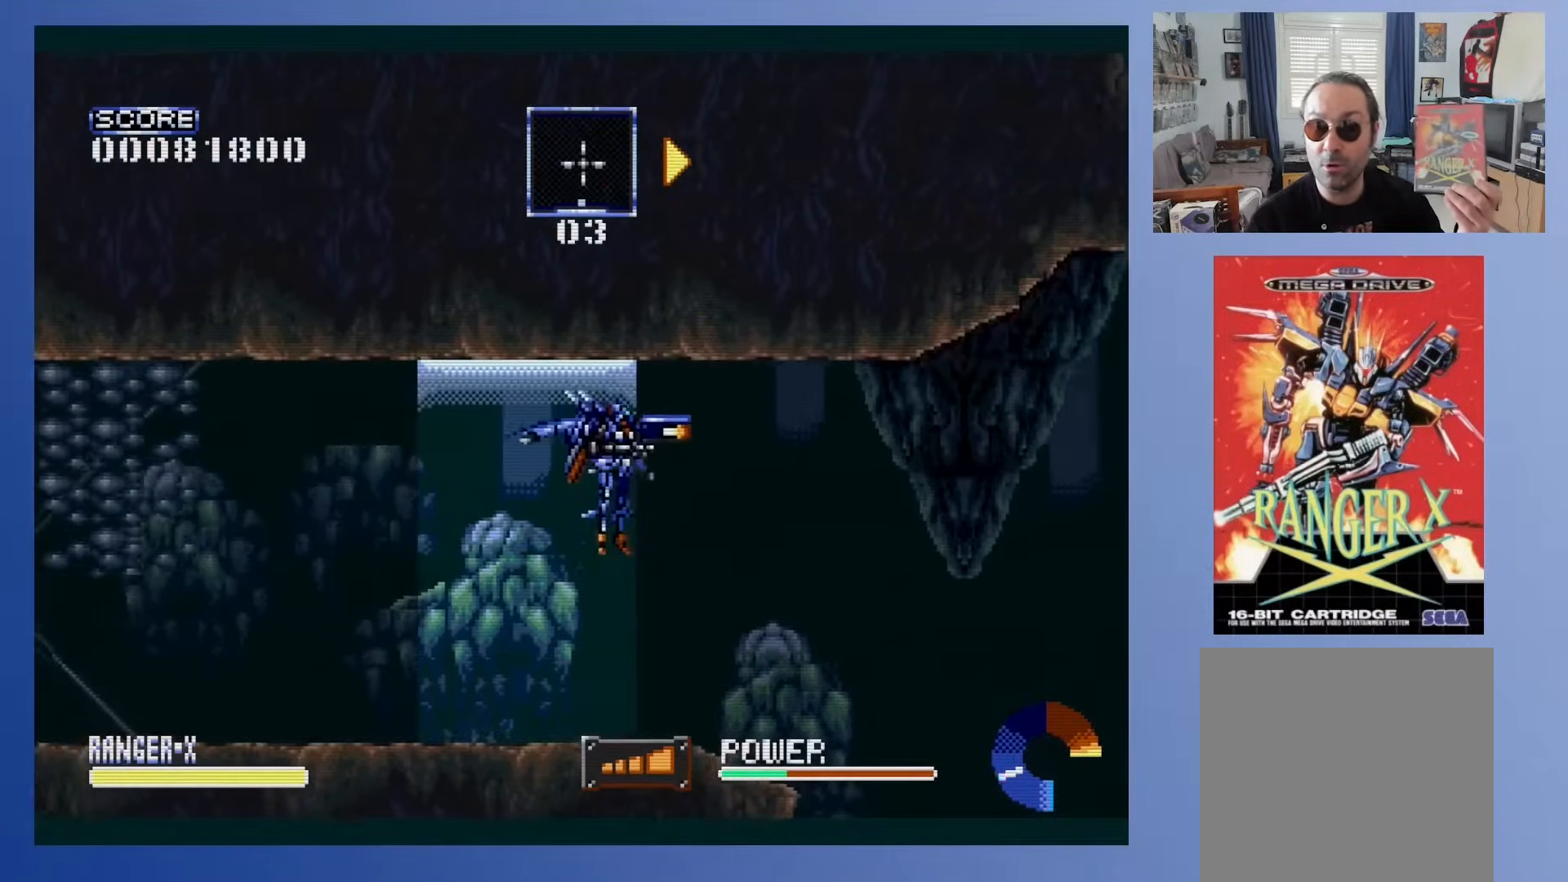
{"buttons": [], "events": [[50, "DPAD_LEFT", "down"], [200, "DPAD_LEFT", "up"], [317, "DPAD_RIGHT", "down"], [417, "DPAD_RIGHT", "up"]]}
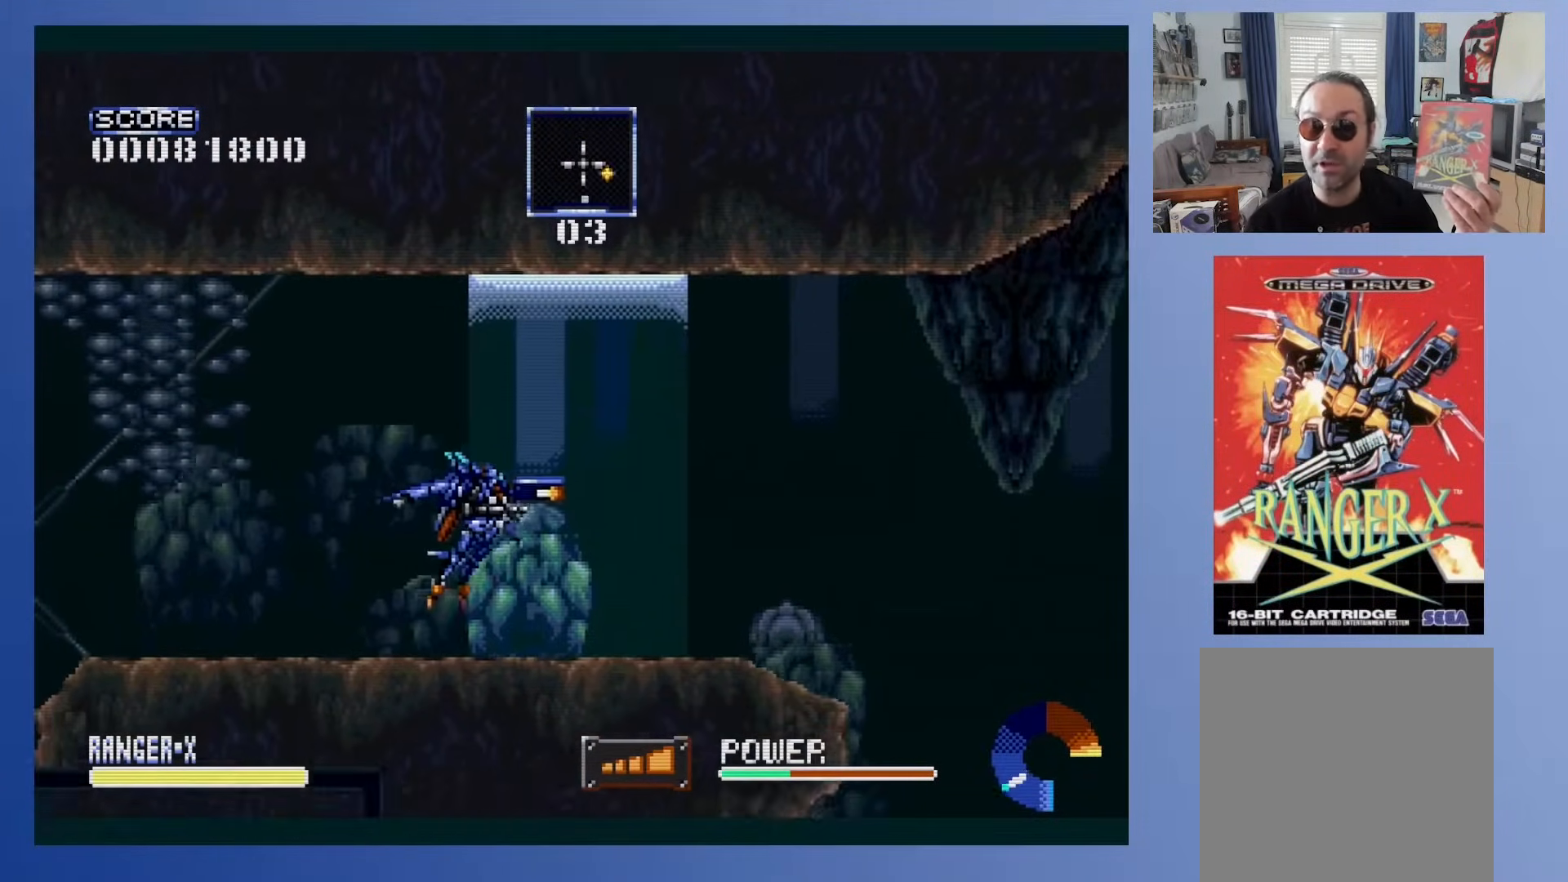
{"buttons": ["DPAD_RIGHT"], "events": [[67, "DPAD_RIGHT", "down"]]}
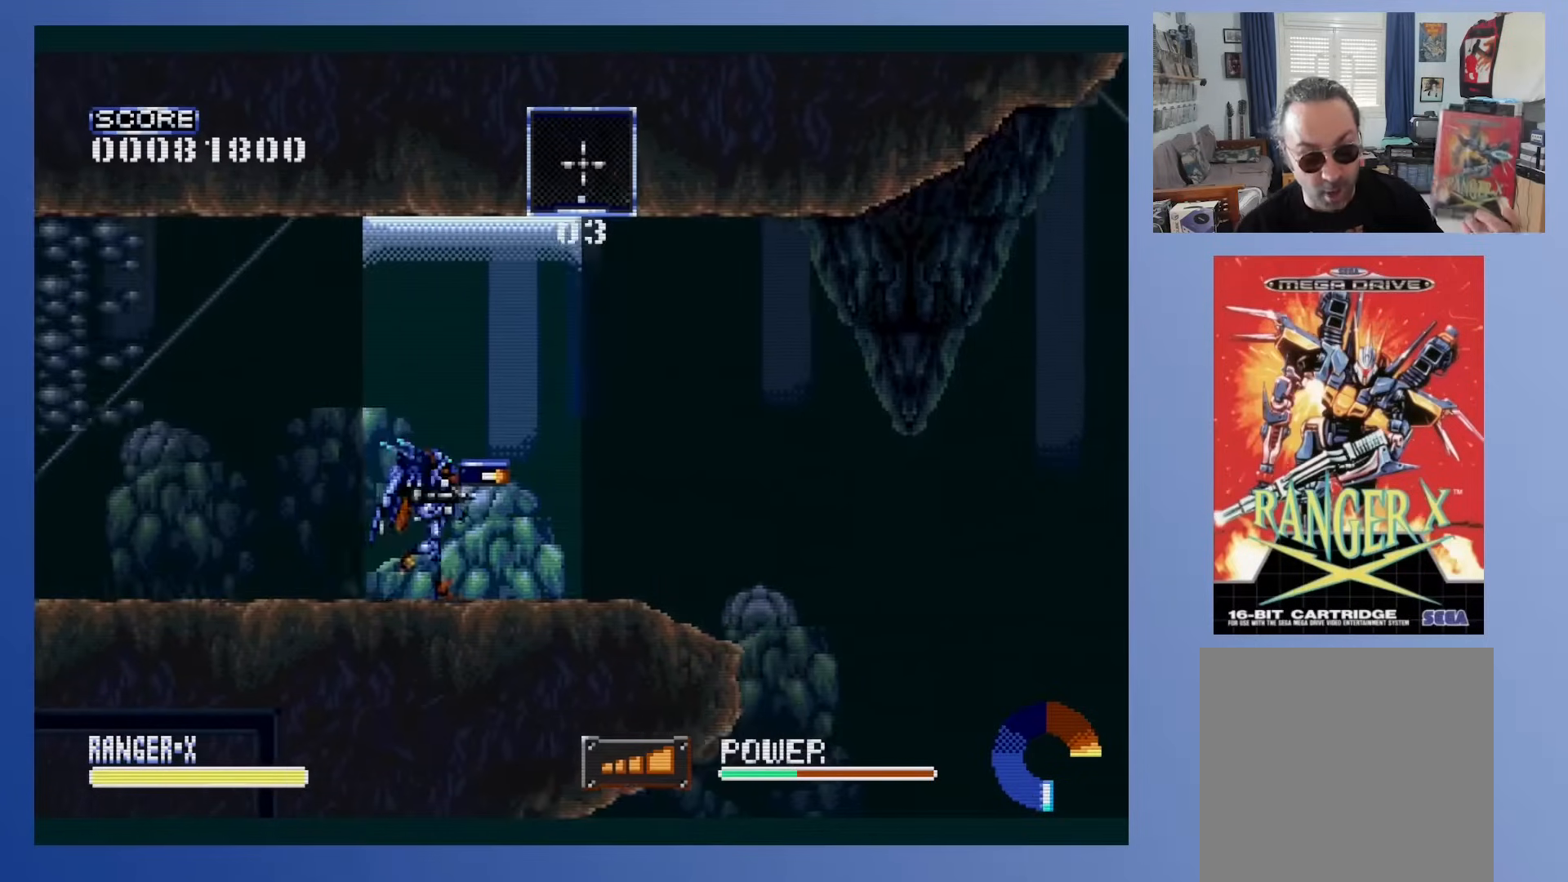
{"buttons": [], "events": [[150, "DPAD_RIGHT", "up"]]}